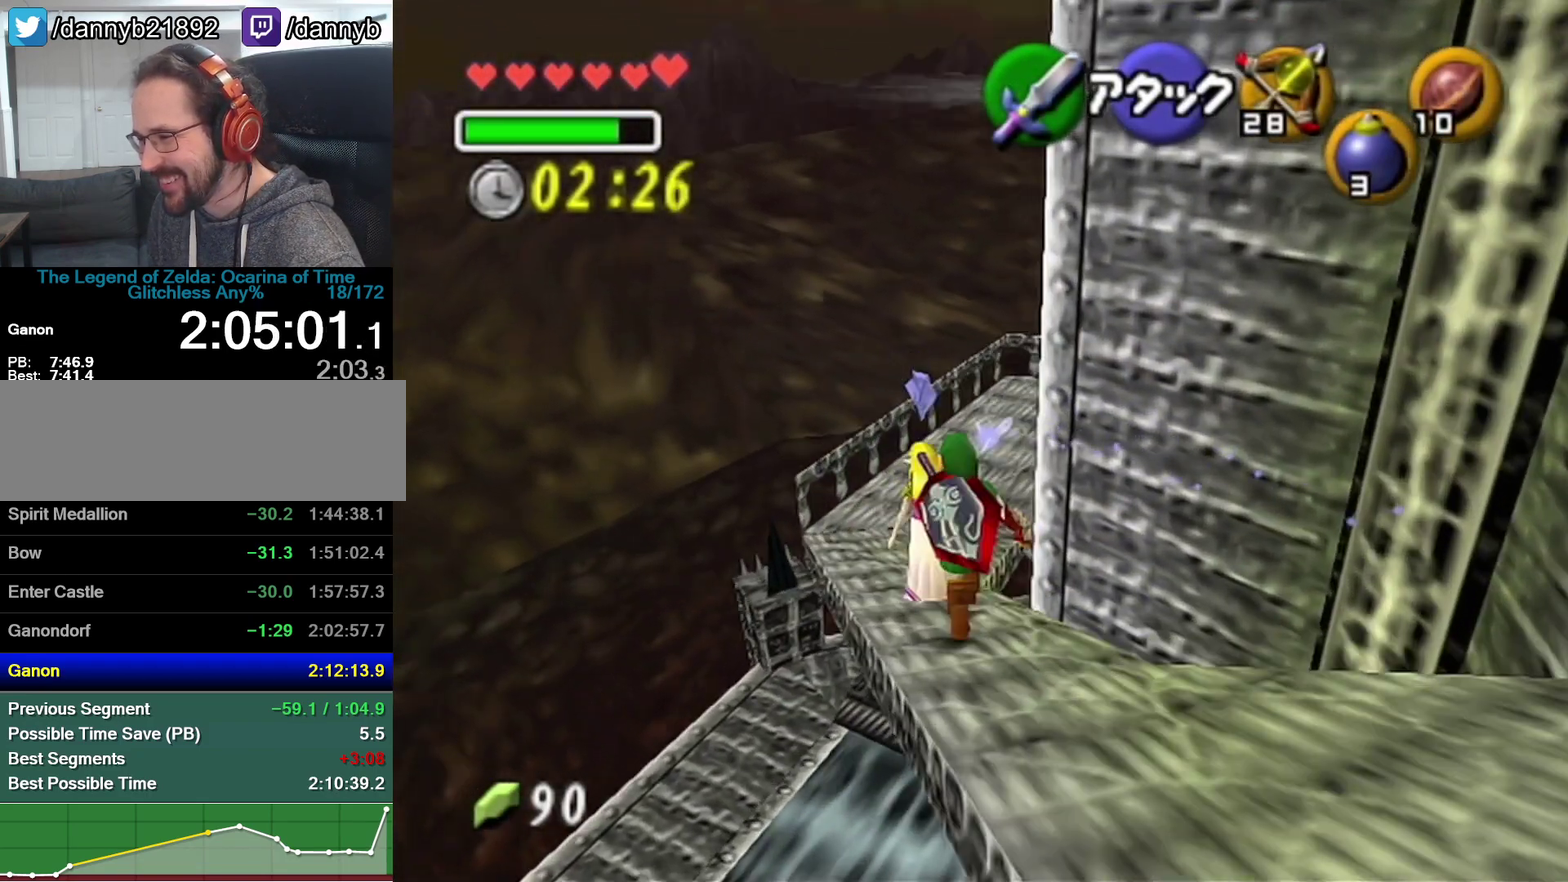
Gameplay with a controller (Nintendo layout); each line is a JSON object with the inputs held at the frame after it. "events" lists button and stick changes between this image and that frame as [ms after this image, input, new state], when the widget could be followed in between. Not read: L3 R3.
{"buttons": [], "left_stick": "up", "events": []}
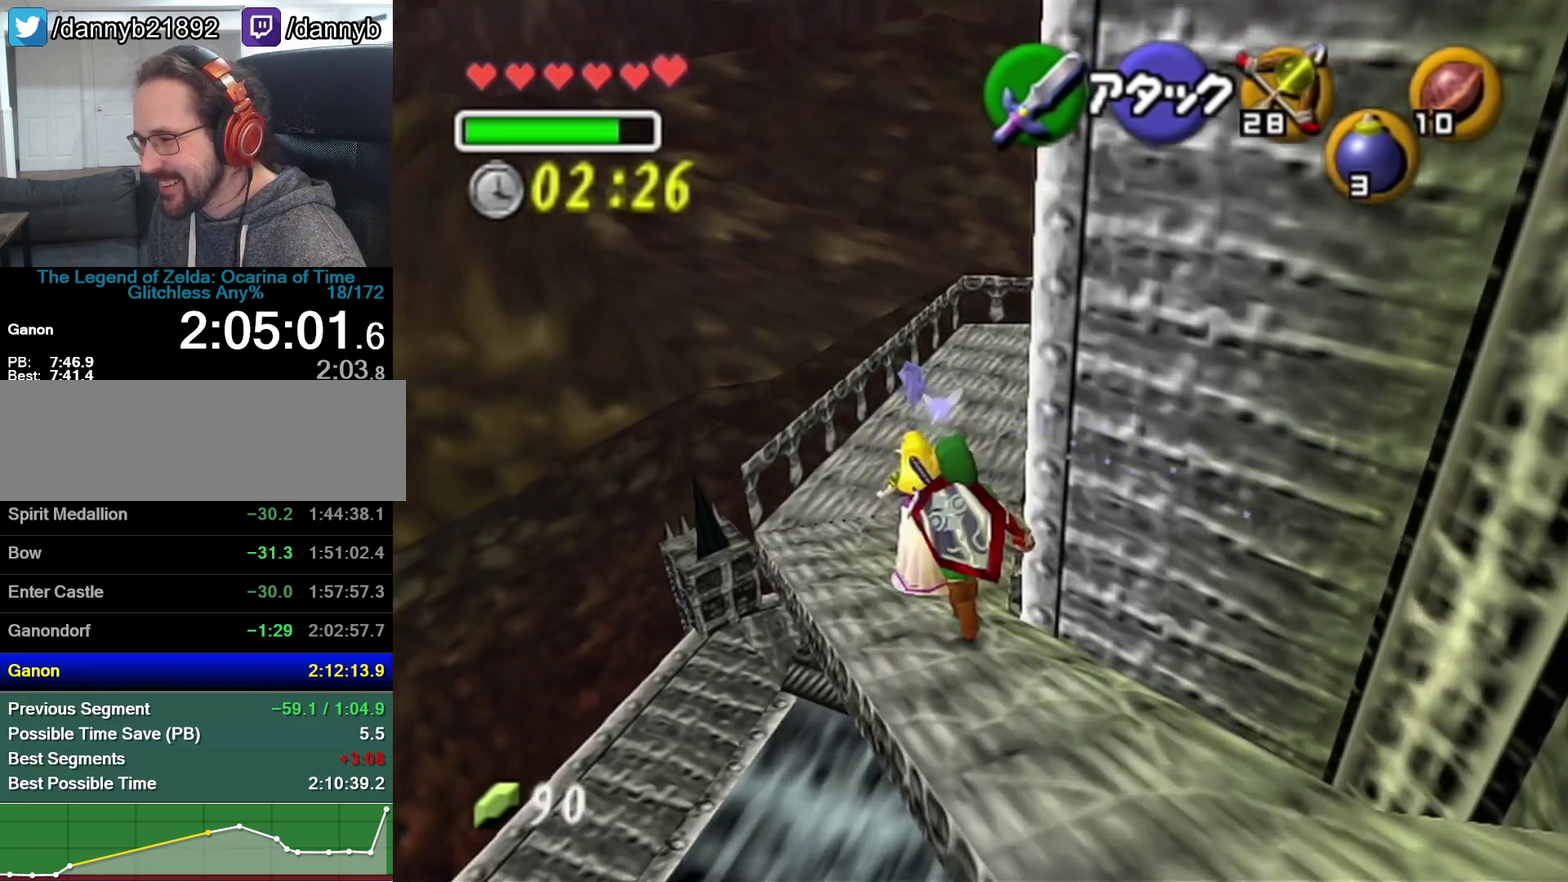
{"buttons": ["A"], "left_stick": "up", "events": [[250, "A", "down"]]}
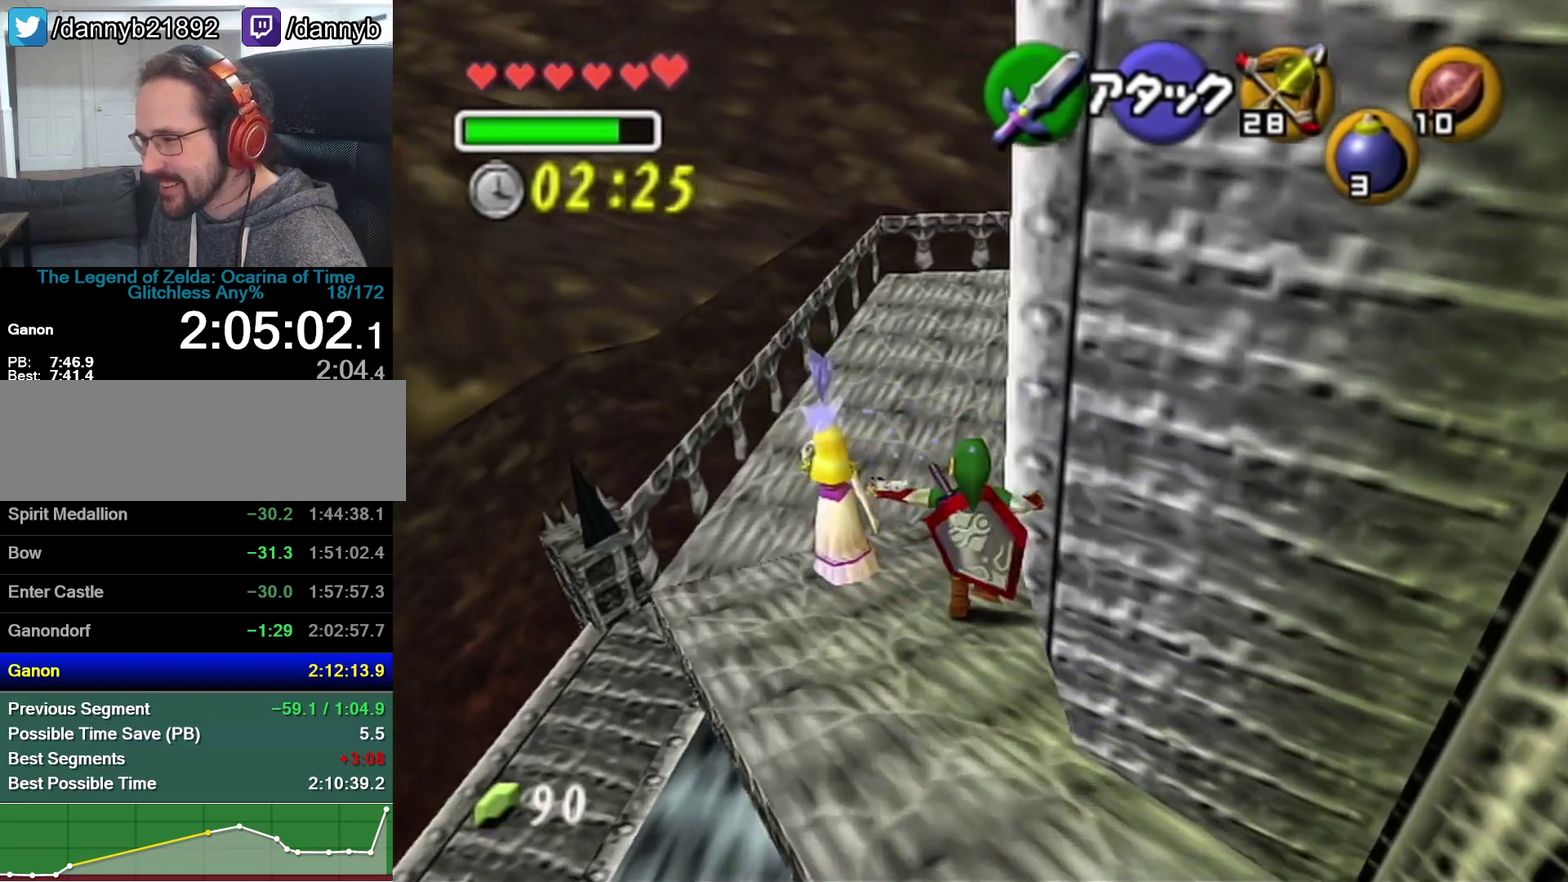
{"buttons": [], "left_stick": "up", "events": [[33, "A", "up"]]}
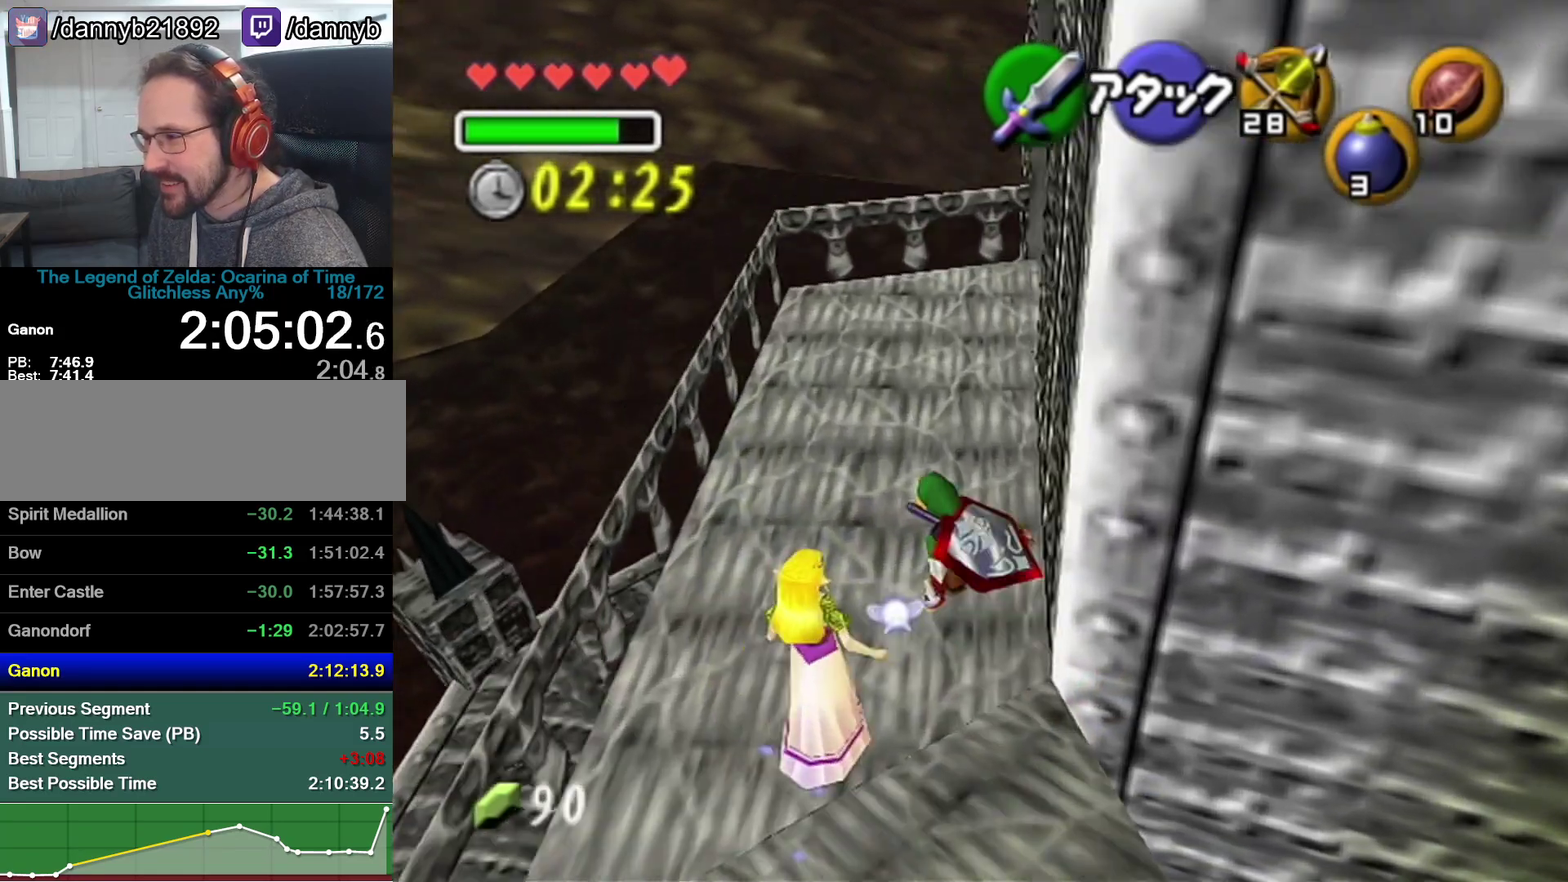
{"buttons": [], "left_stick": "up", "events": []}
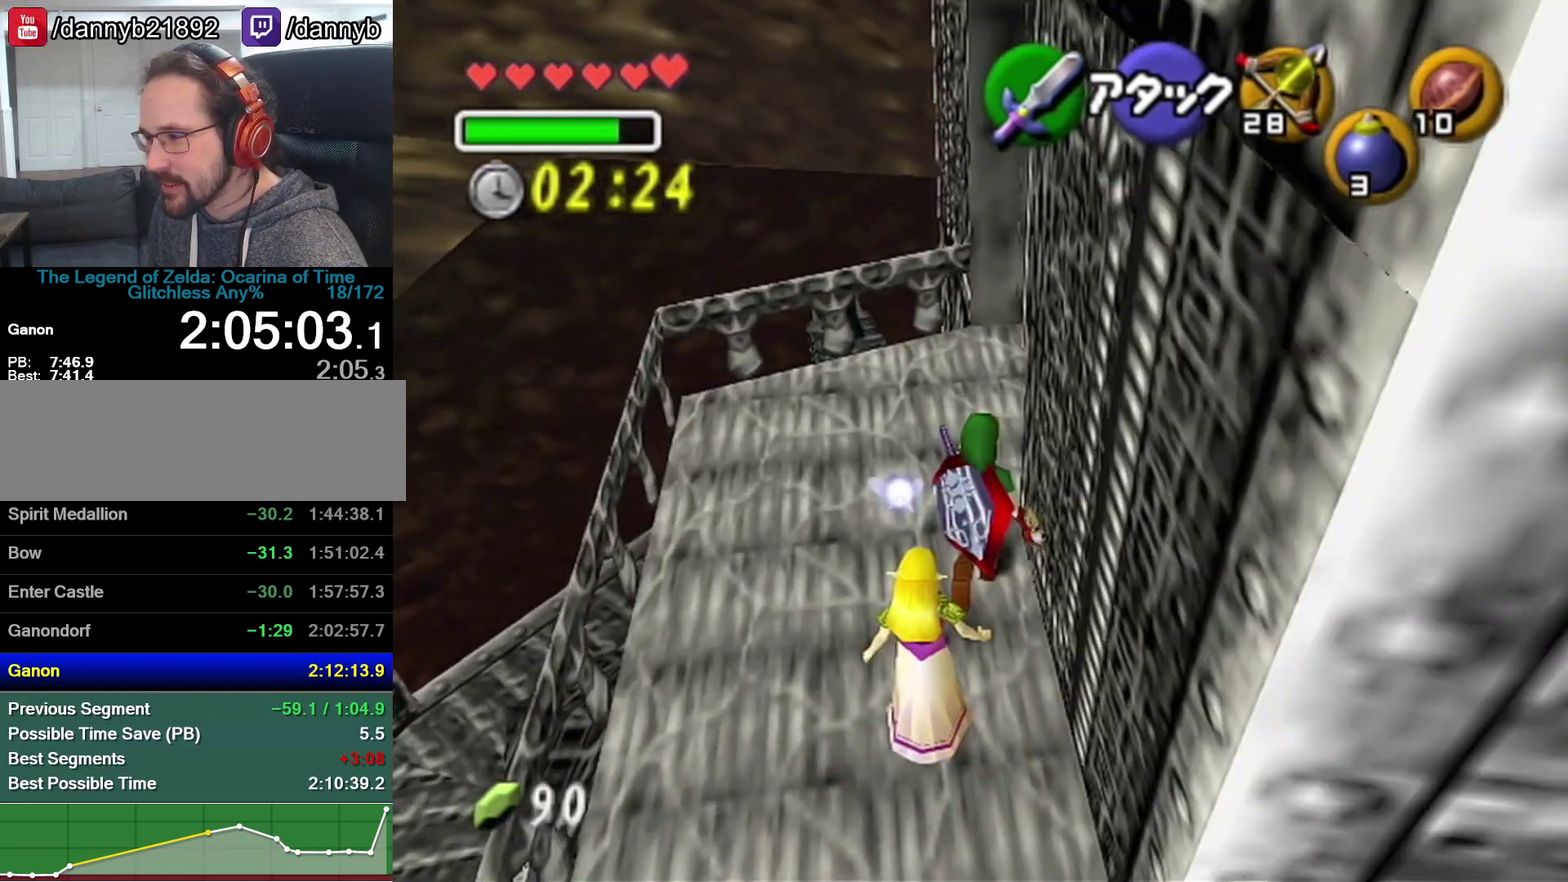
{"buttons": [], "left_stick": "center", "events": [[233, "C_UP", "down"], [283, "C_UP", "up"], [283, "left_stick", "center"]]}
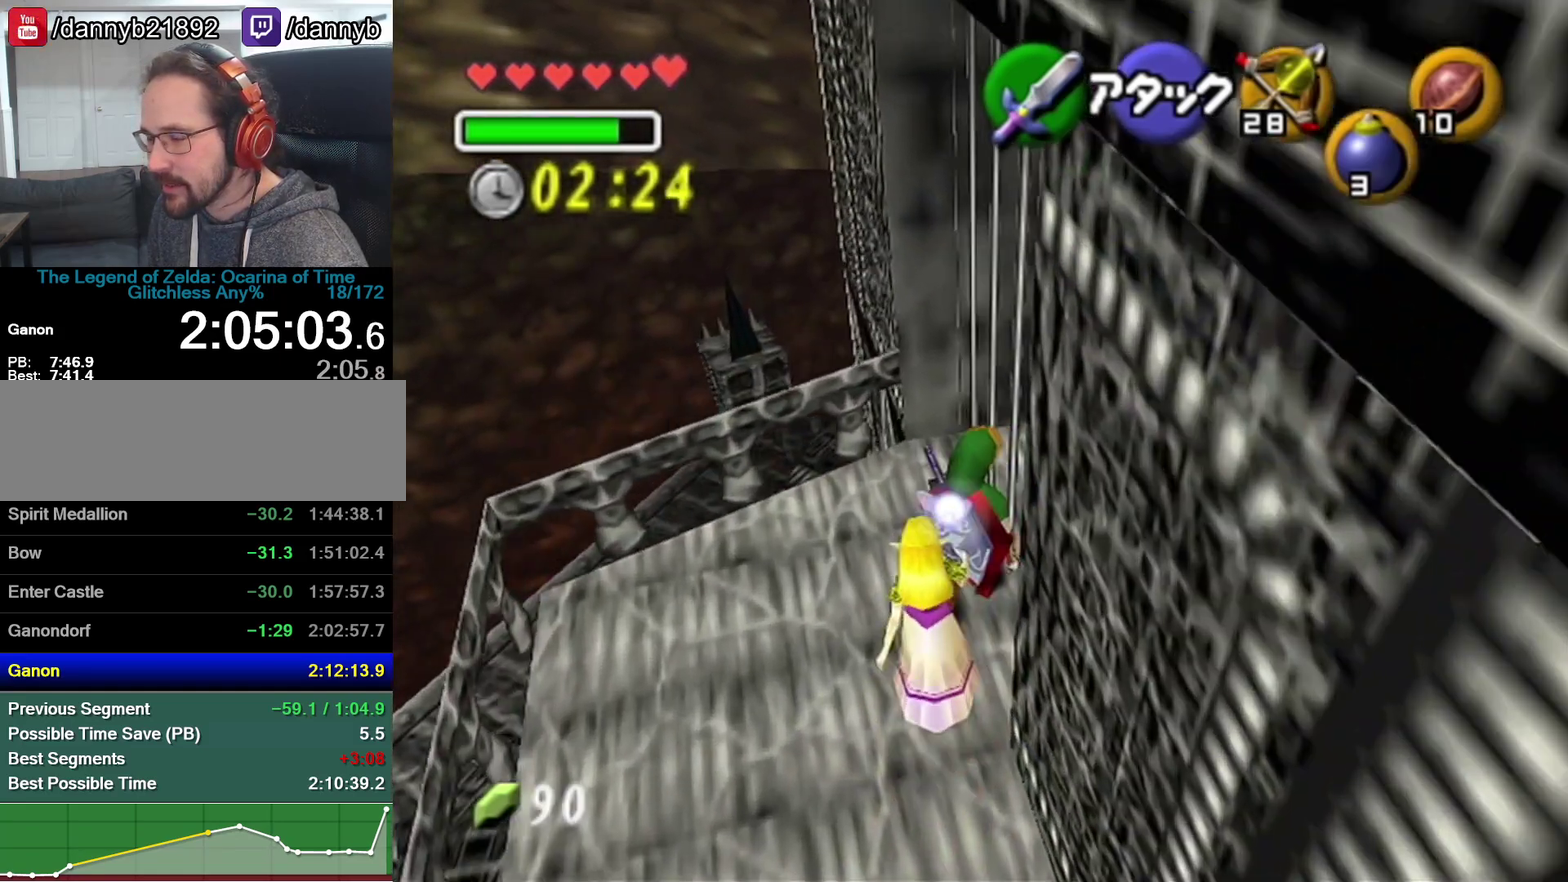
{"buttons": [], "left_stick": "center", "events": []}
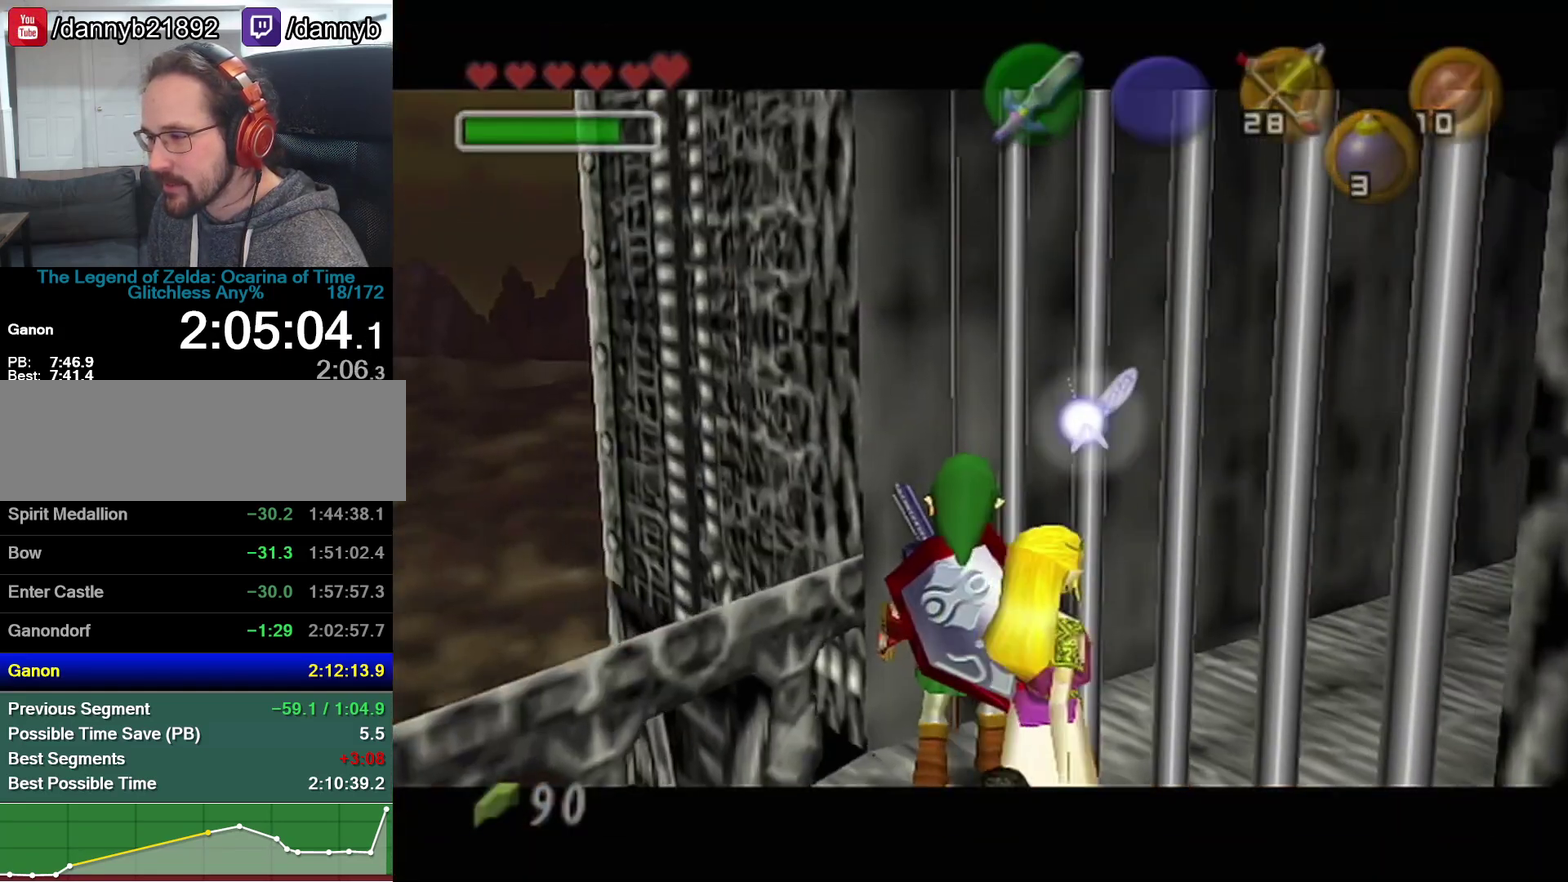
{"buttons": [], "left_stick": "center", "events": []}
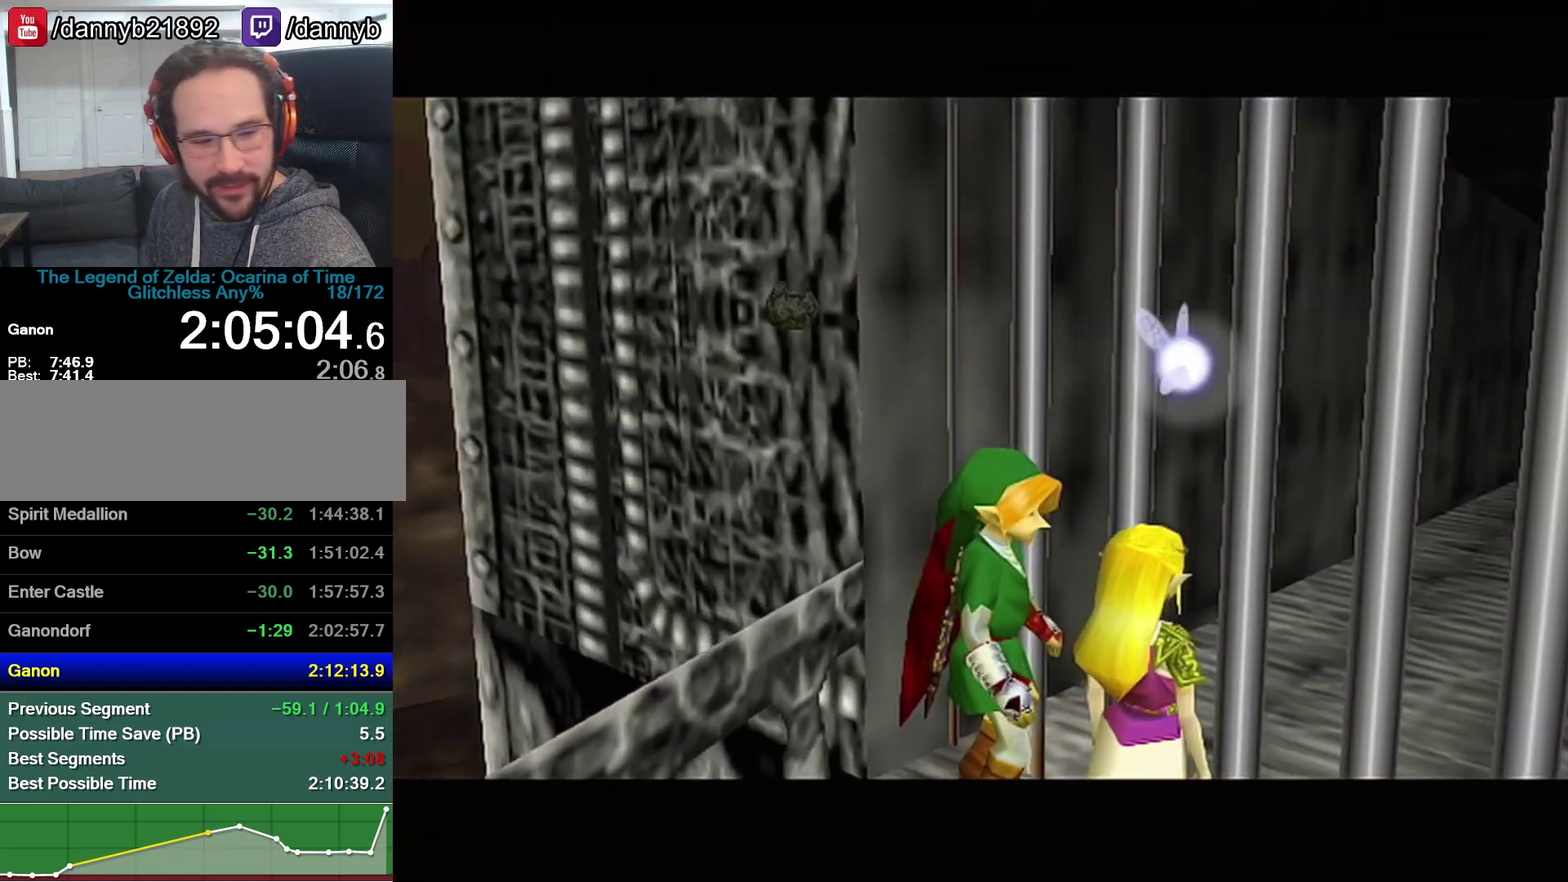
{"buttons": [], "left_stick": "center", "events": []}
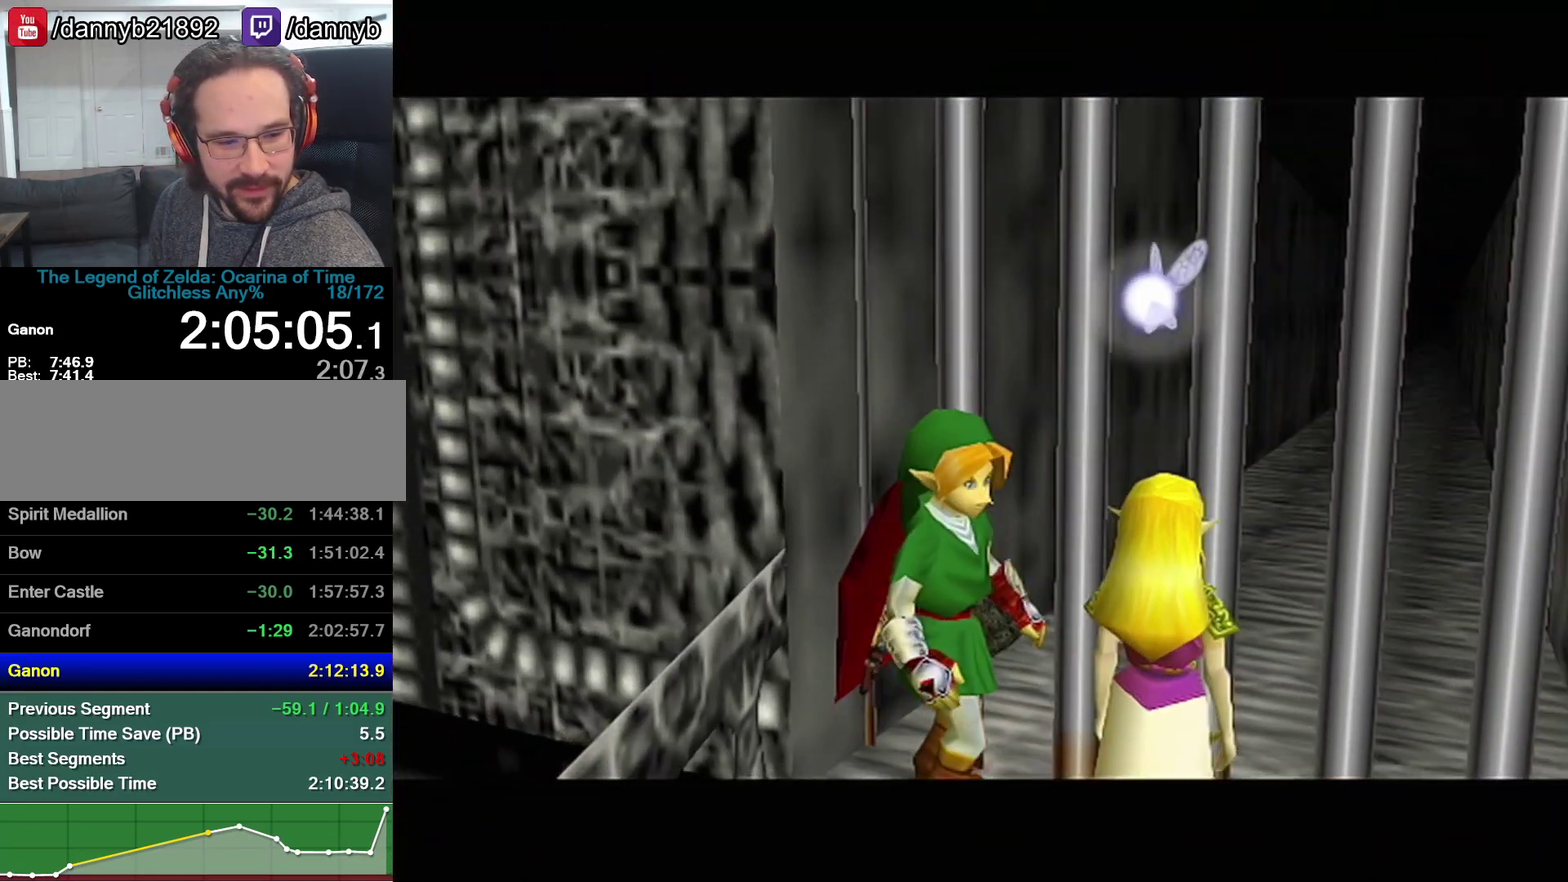
{"buttons": [], "left_stick": "center", "events": []}
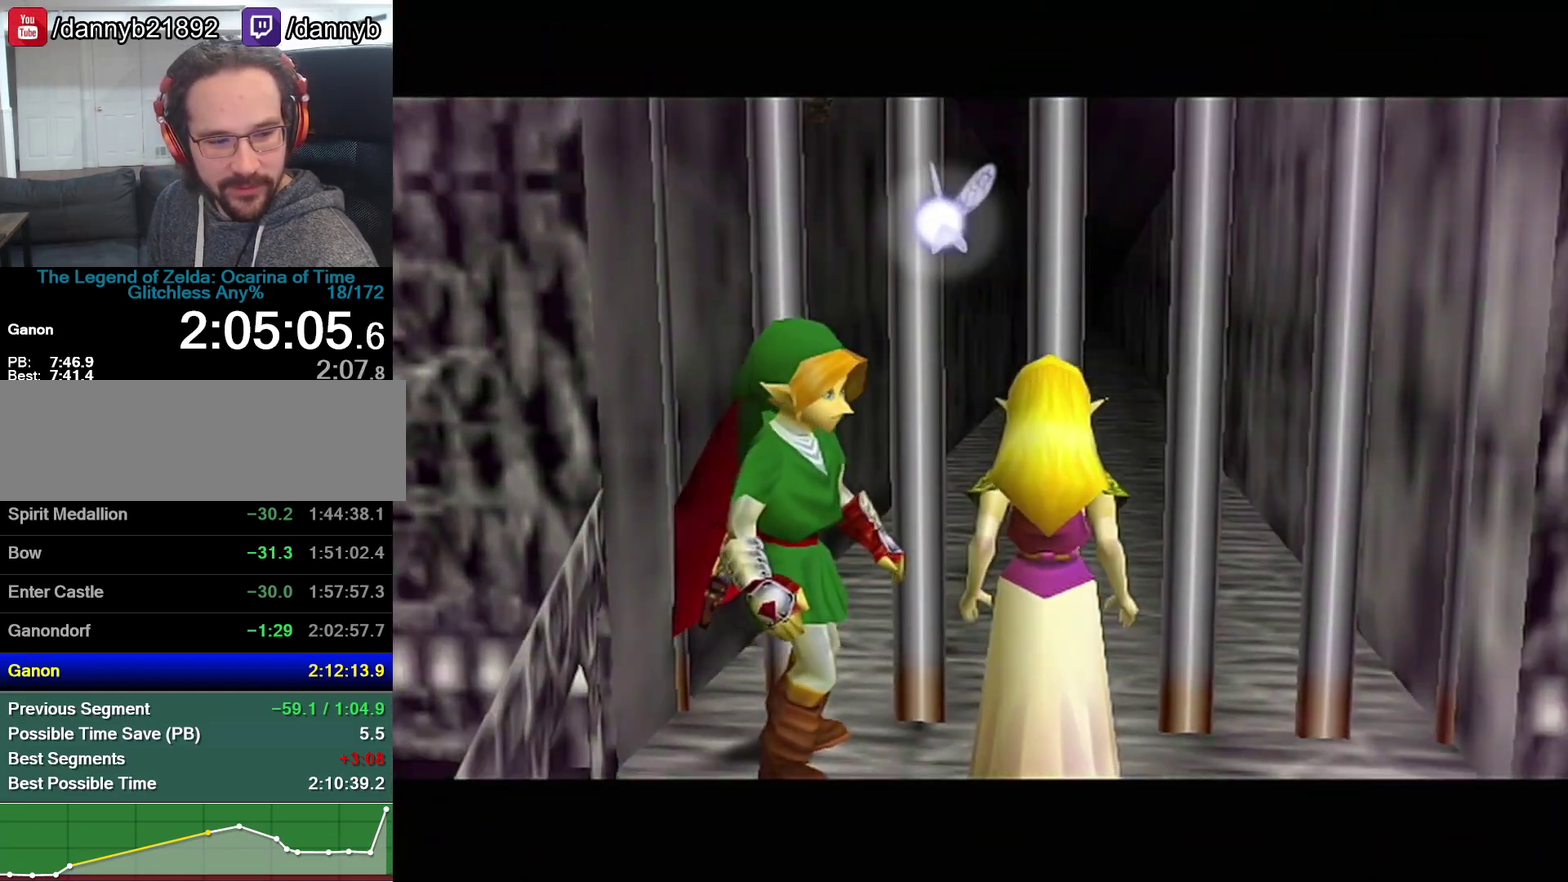
{"buttons": [], "left_stick": "center", "events": []}
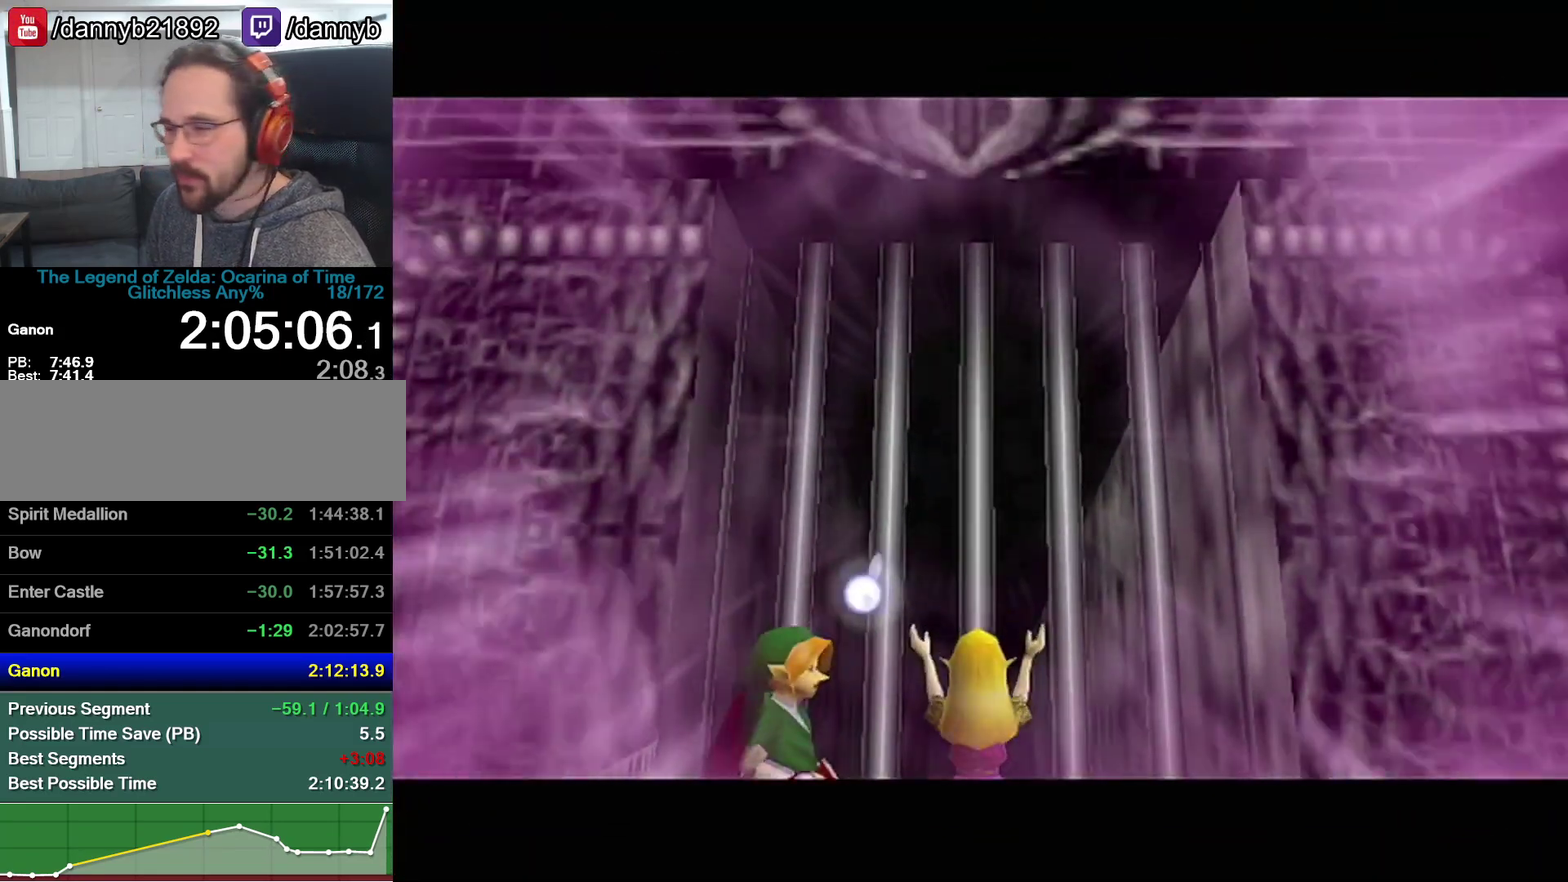
{"buttons": [], "left_stick": "center", "events": []}
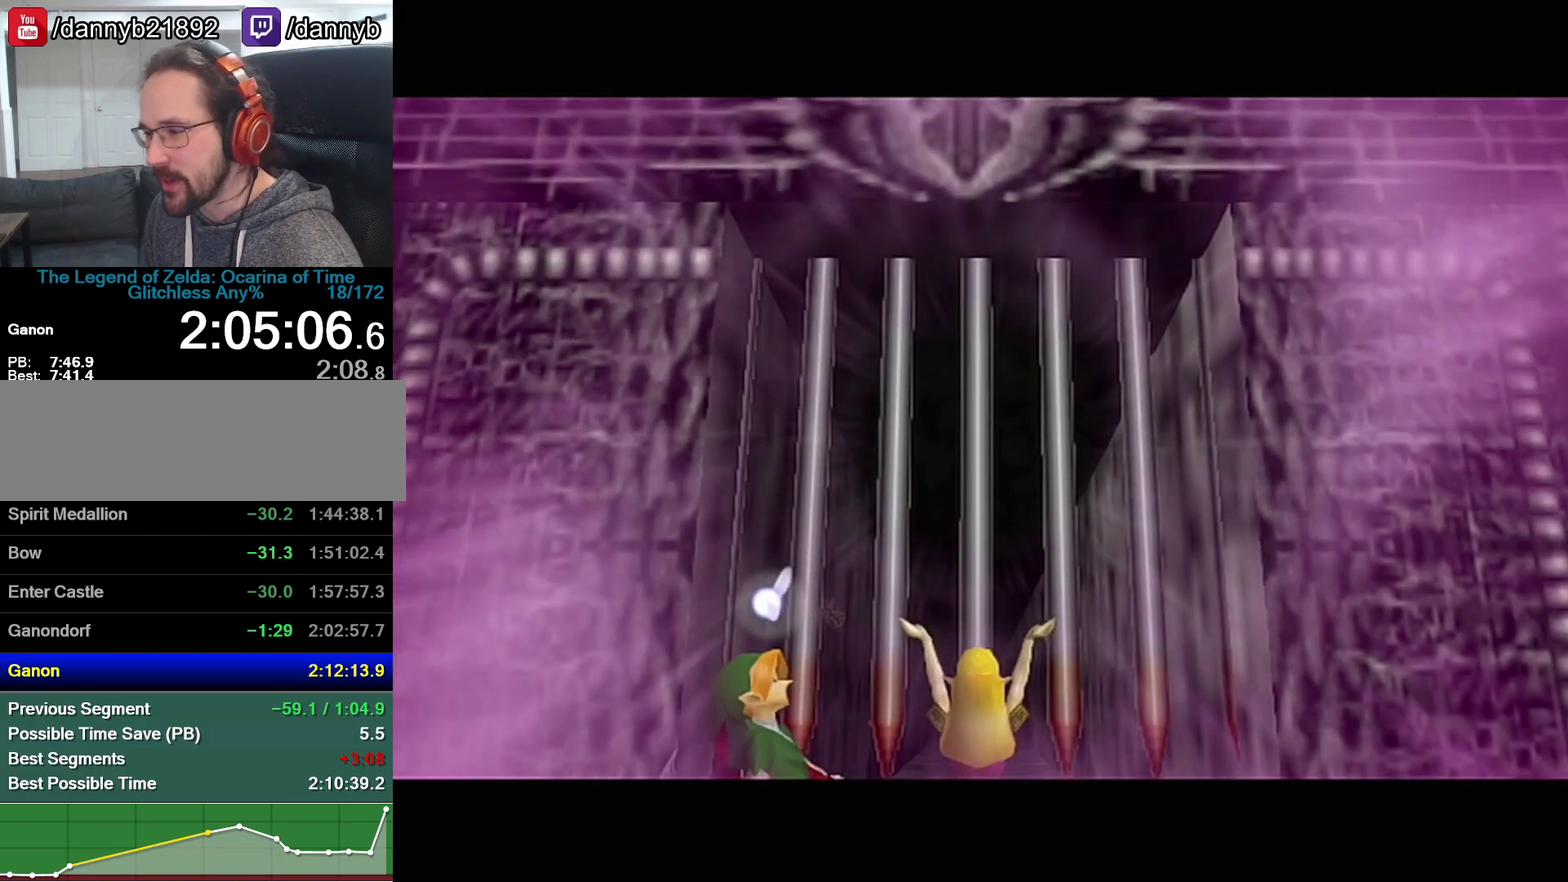
{"buttons": [], "left_stick": "center", "events": []}
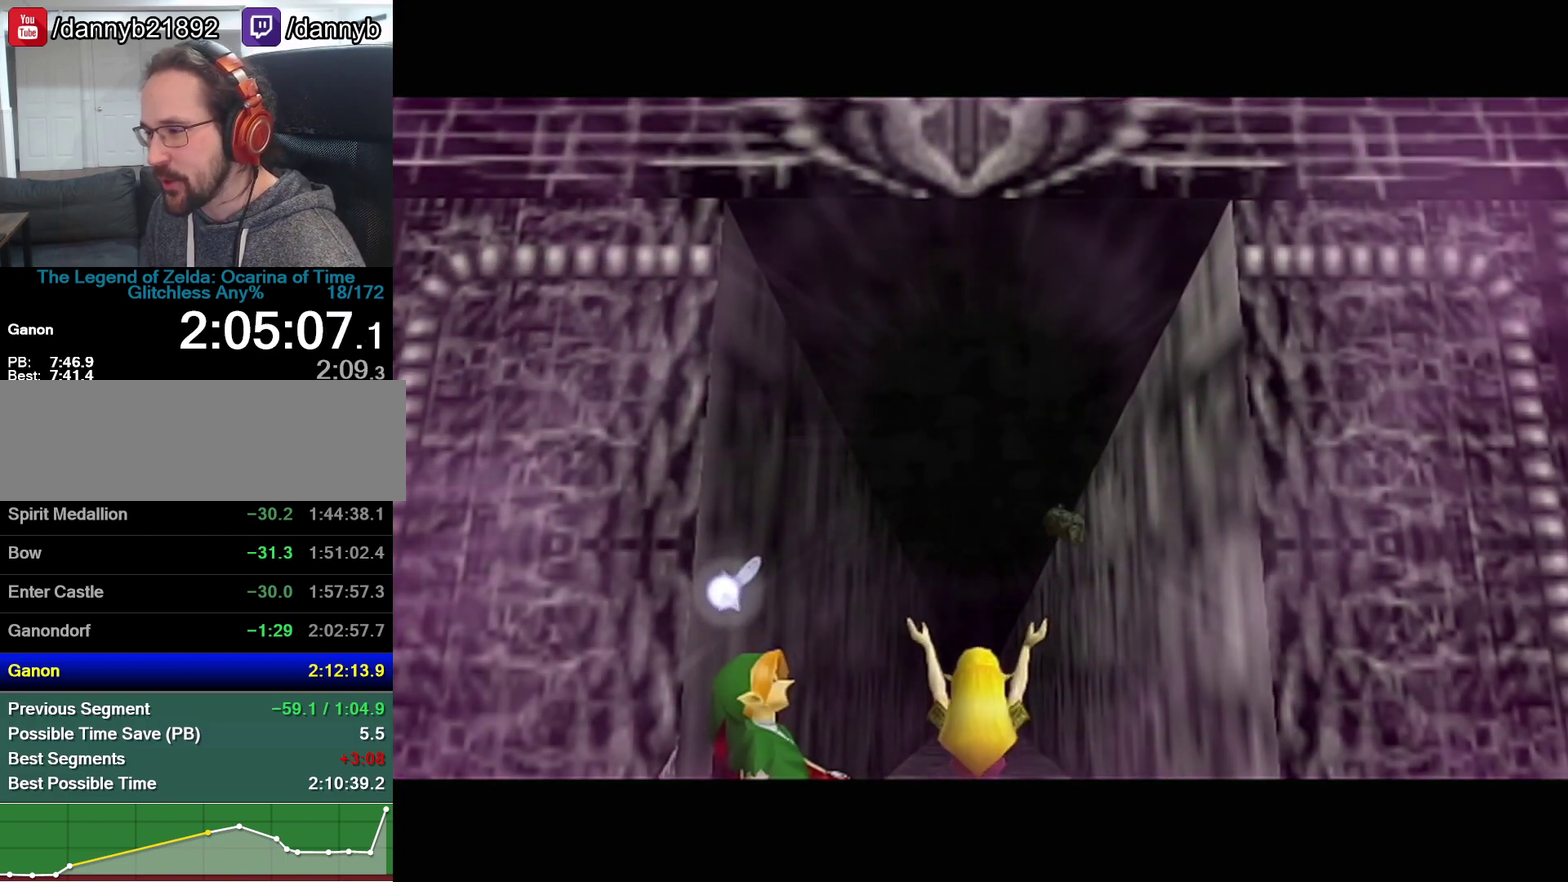
{"buttons": [], "left_stick": "up-left", "events": [[67, "left_stick", "up"], [283, "left_stick", "up-left"]]}
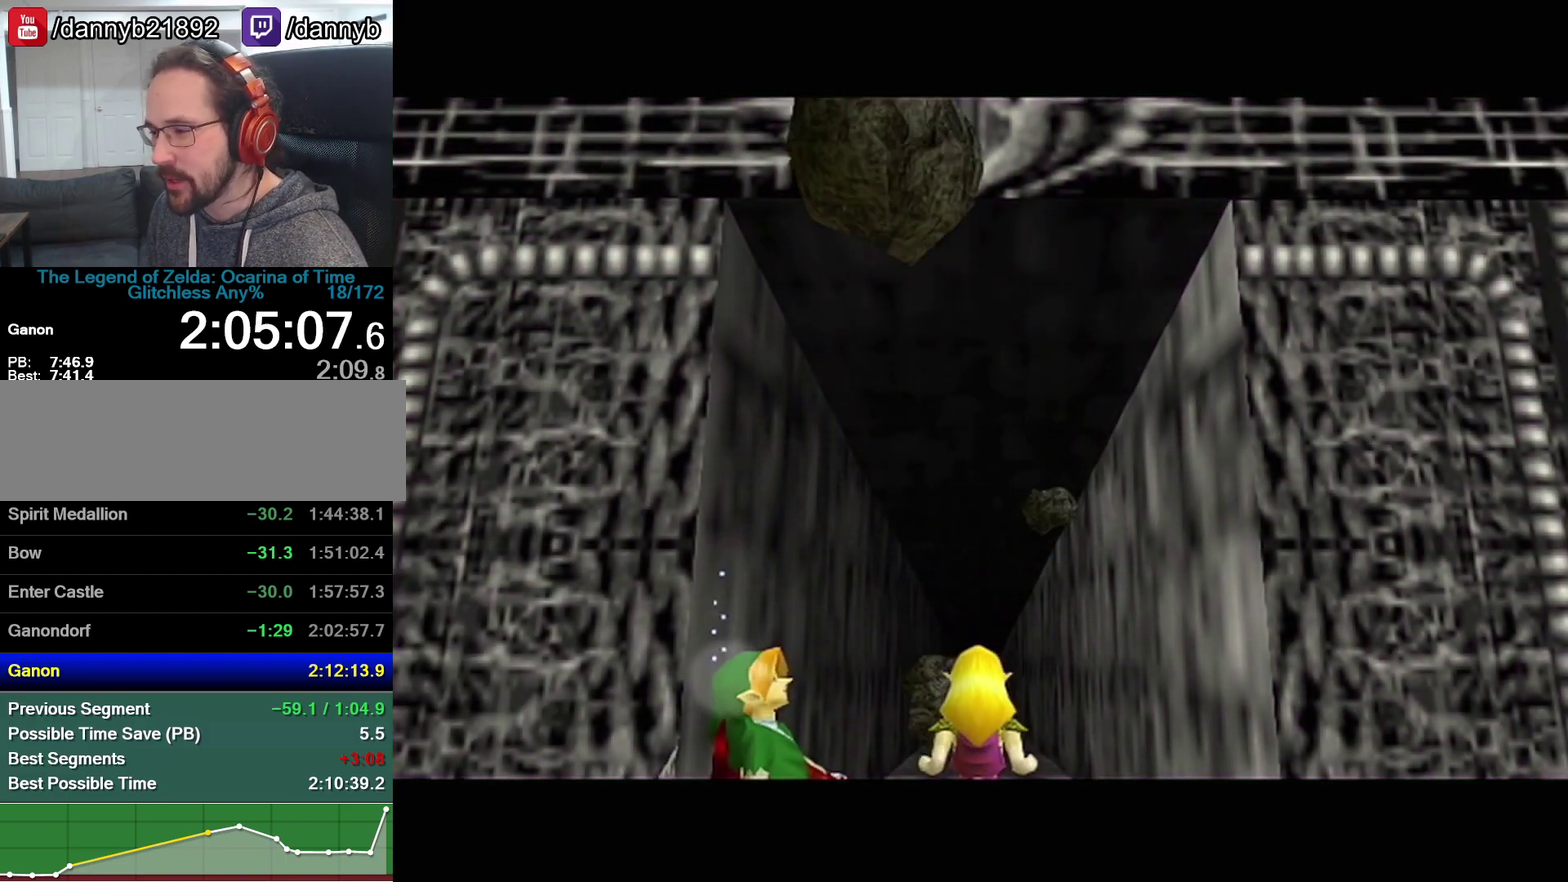
{"buttons": [], "left_stick": "up-left", "events": []}
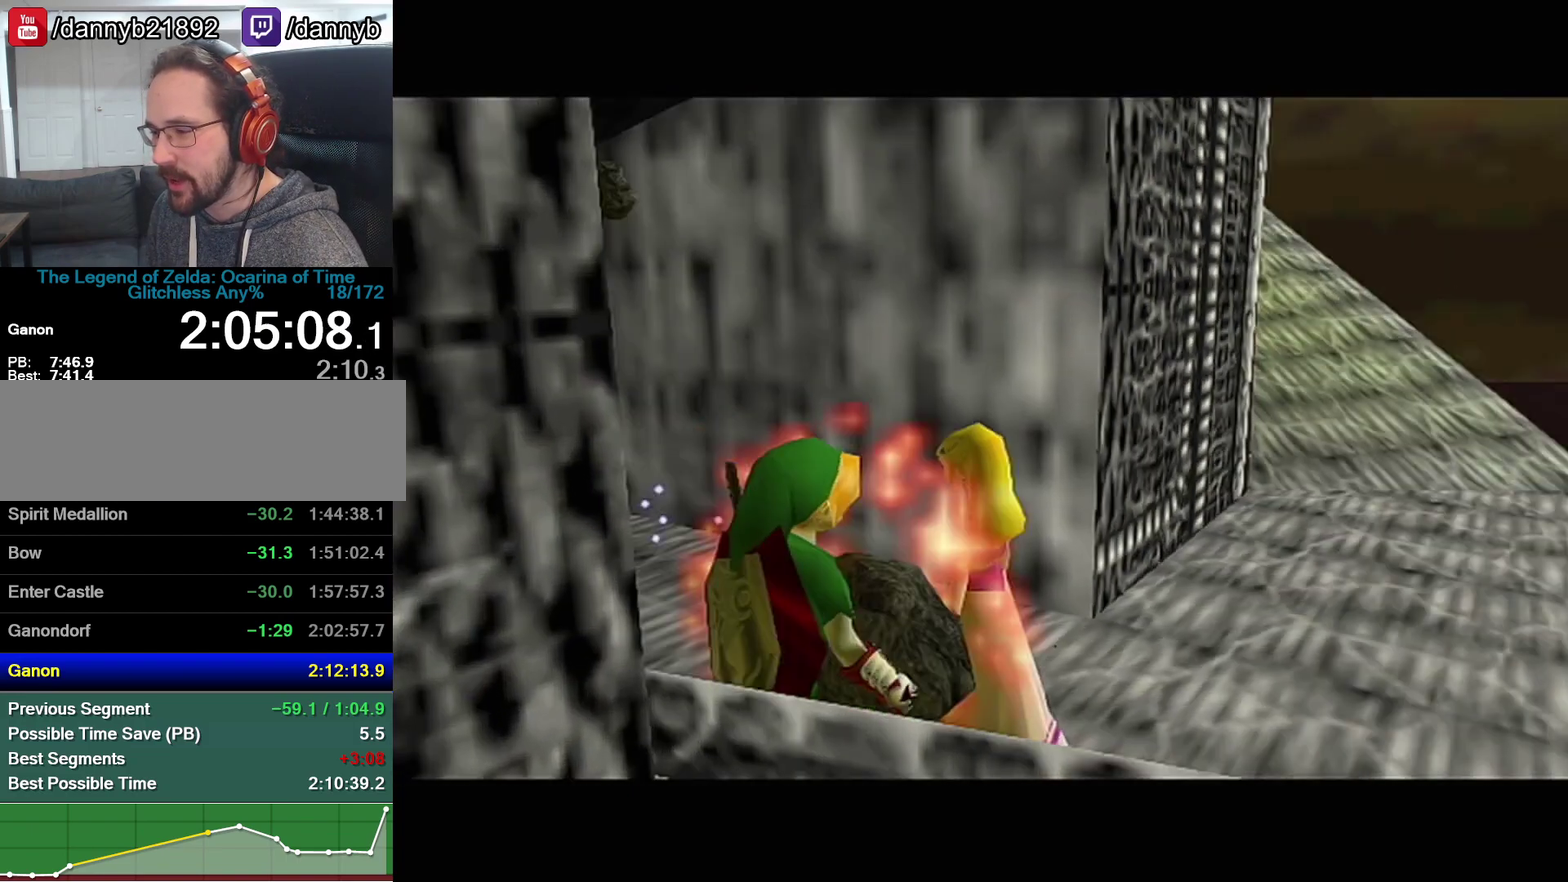
{"buttons": ["A"], "left_stick": "up-left", "events": [[383, "A", "down"]]}
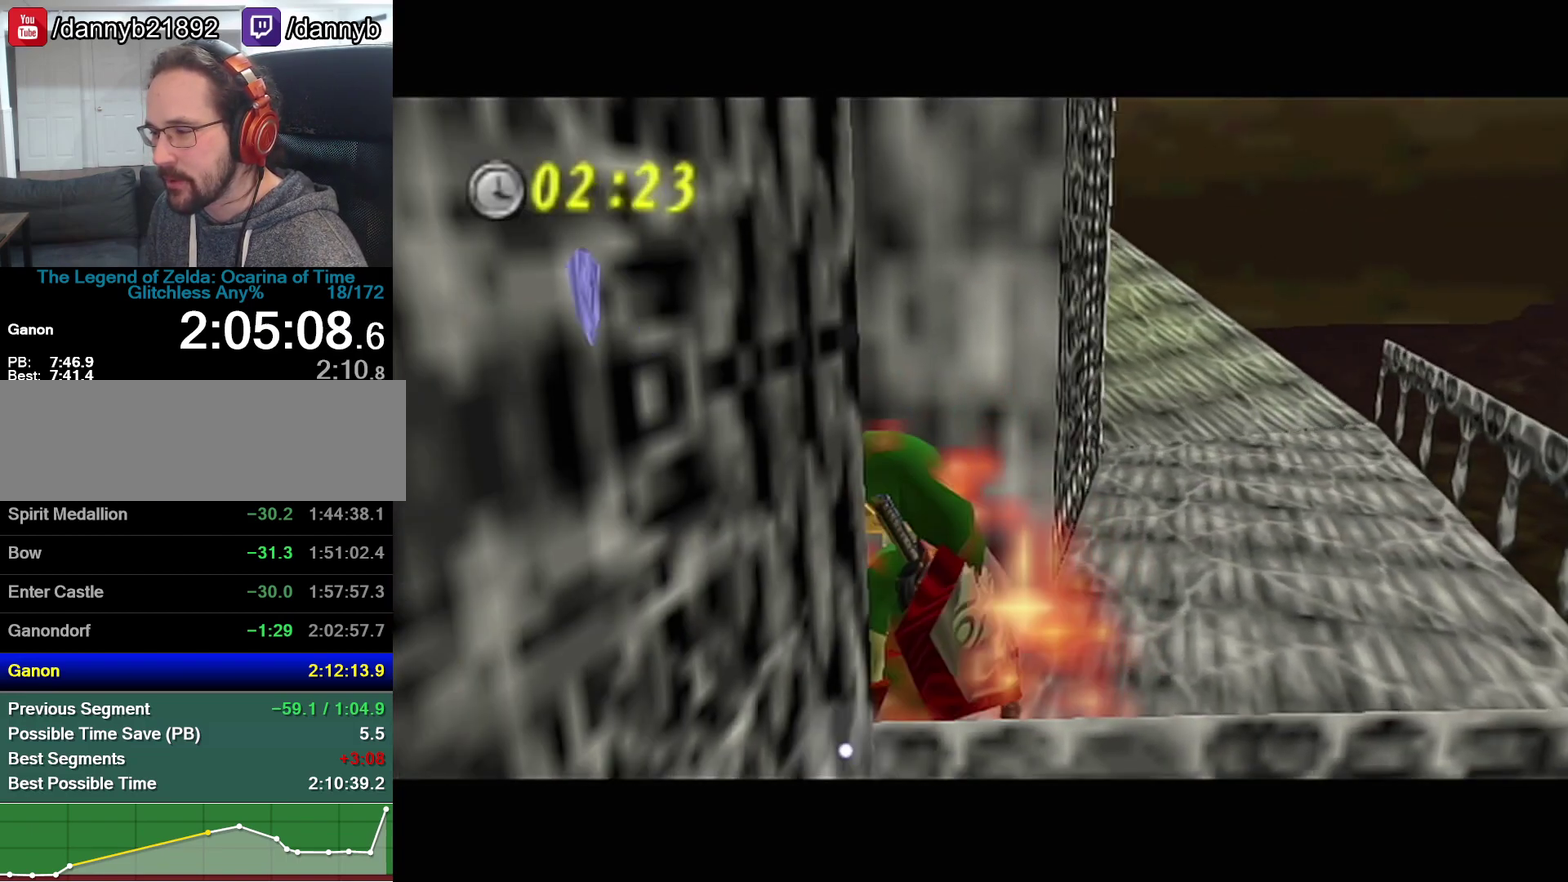
{"buttons": [], "left_stick": "up-left", "events": [[100, "A", "up"]]}
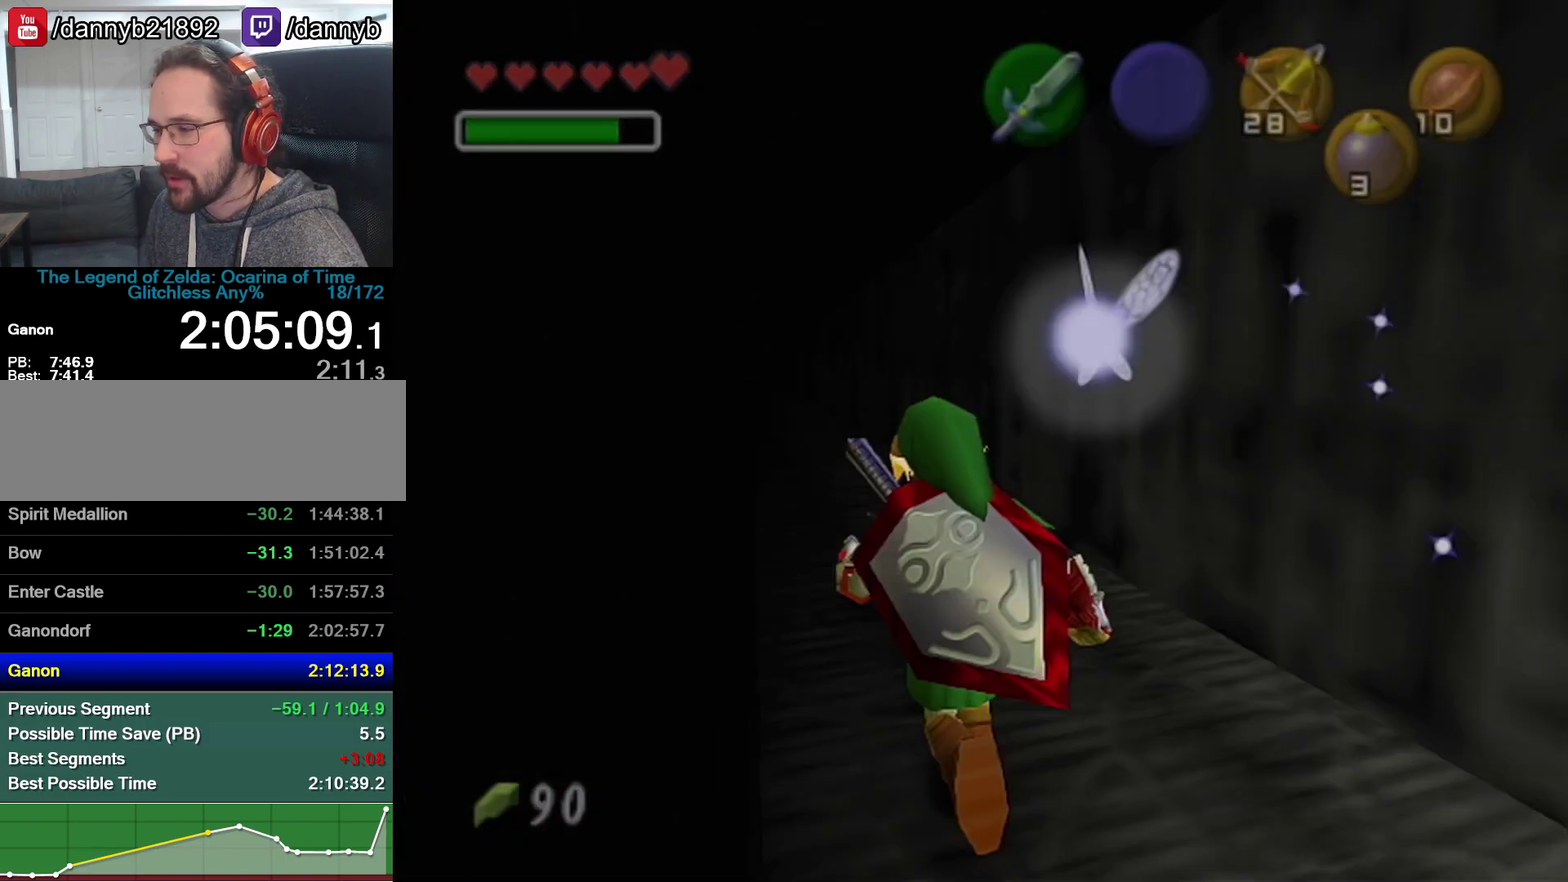
{"buttons": [], "left_stick": "center", "events": [[33, "left_stick", "center"]]}
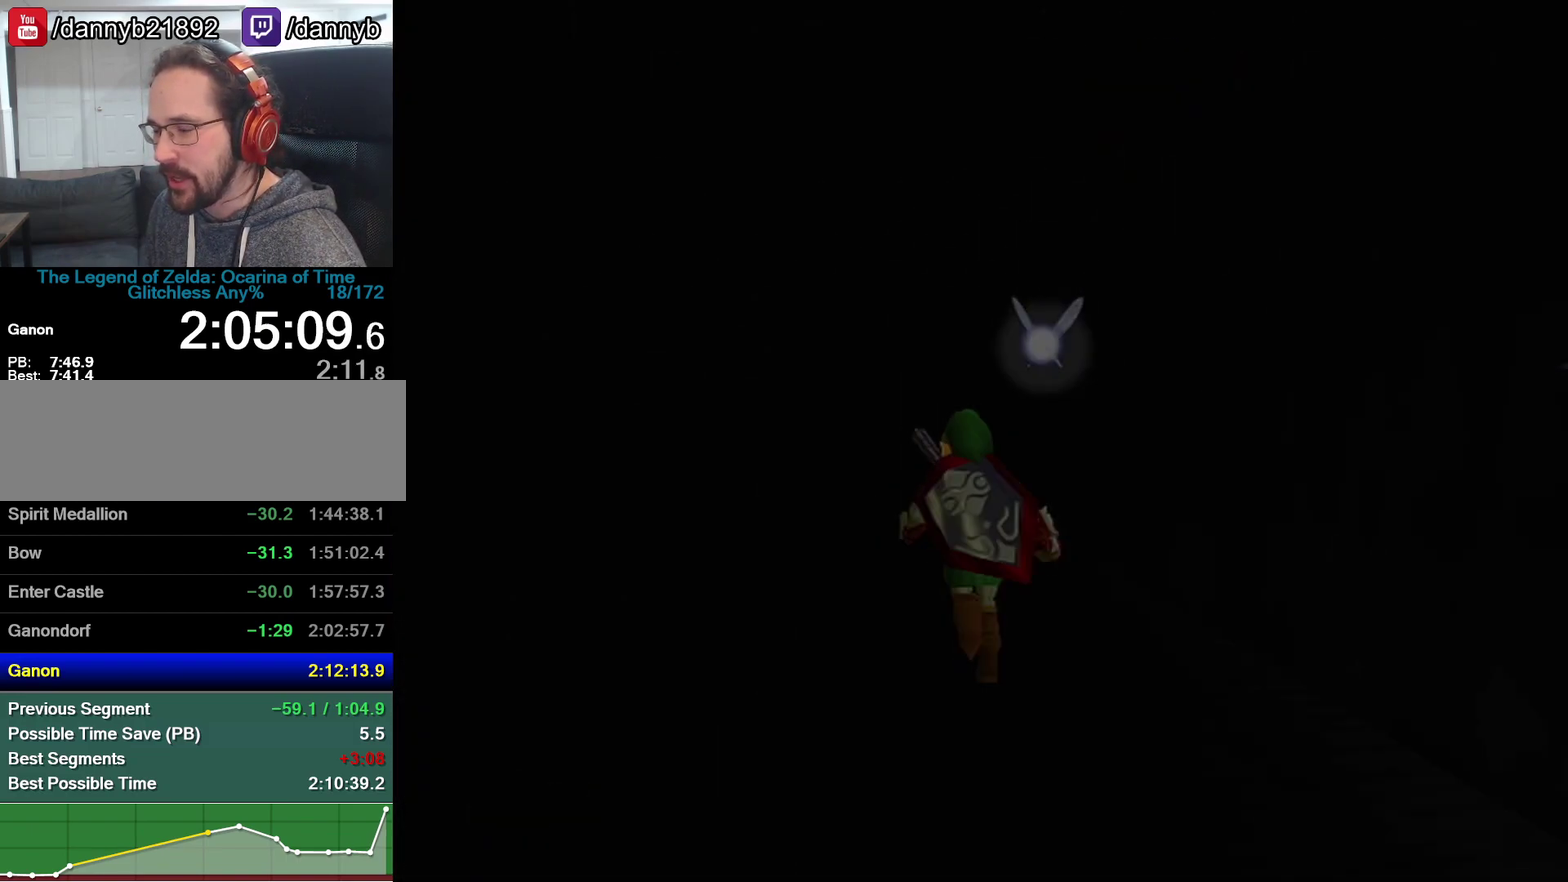
{"buttons": [], "left_stick": "center", "events": []}
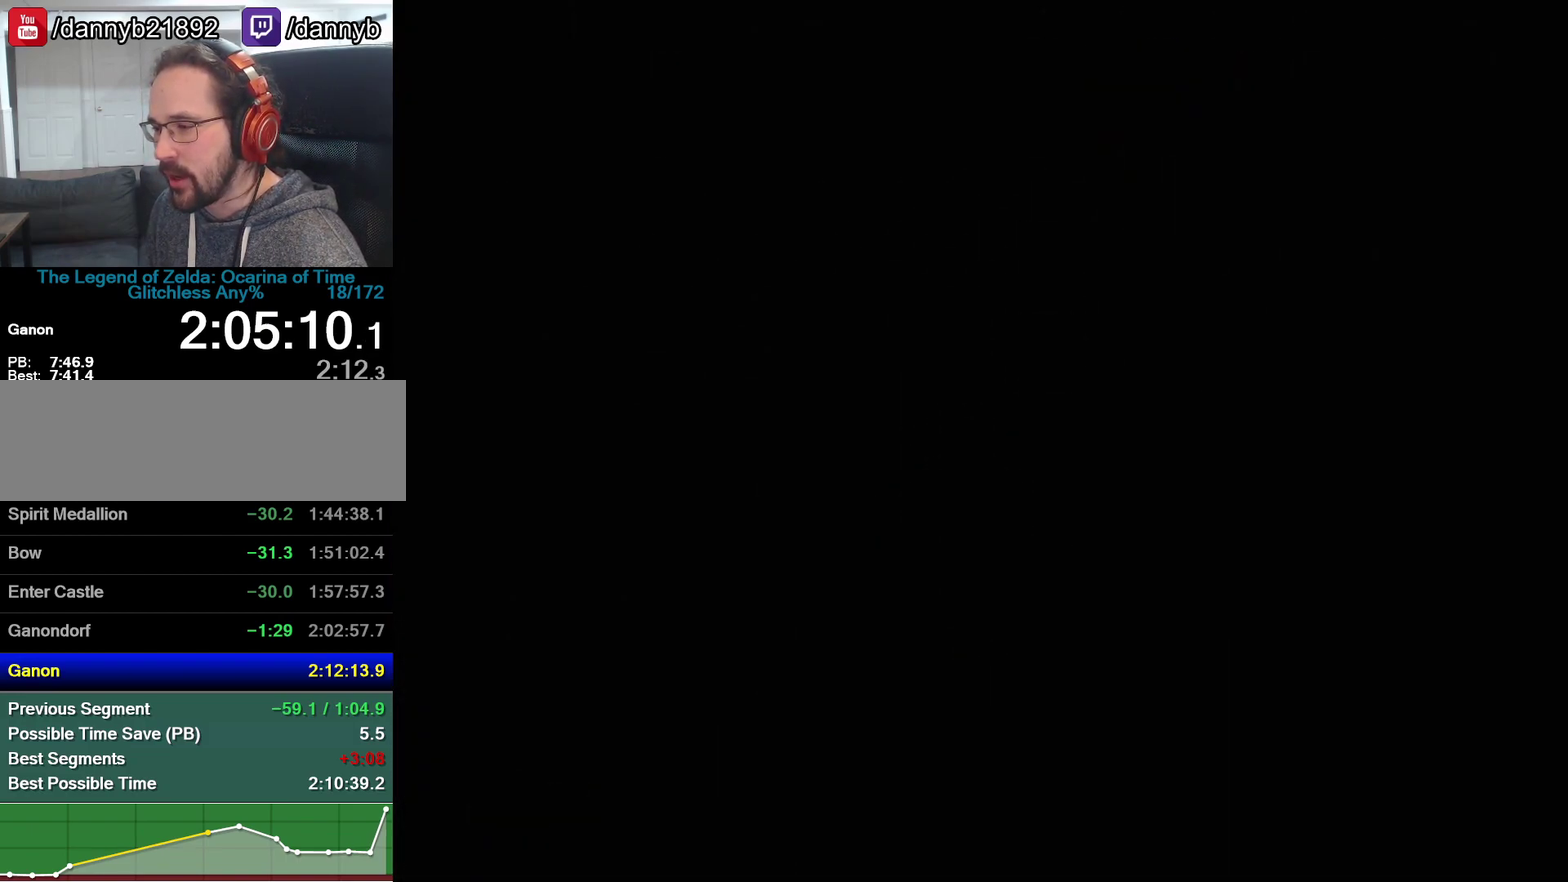
{"buttons": [], "left_stick": "center", "events": []}
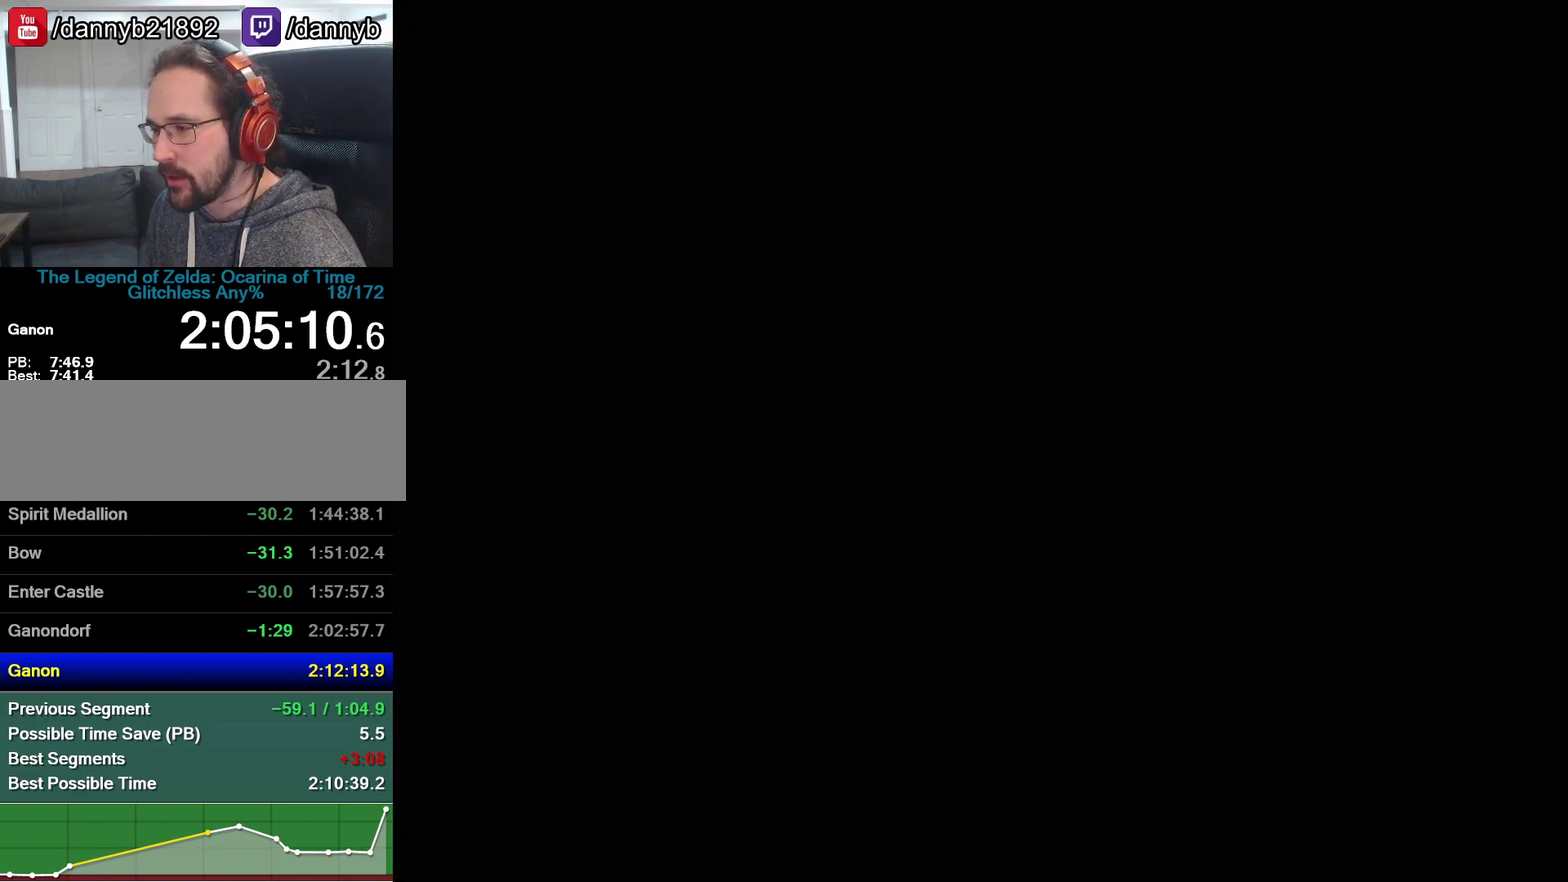
{"buttons": [], "left_stick": "up", "events": [[250, "left_stick", "up"]]}
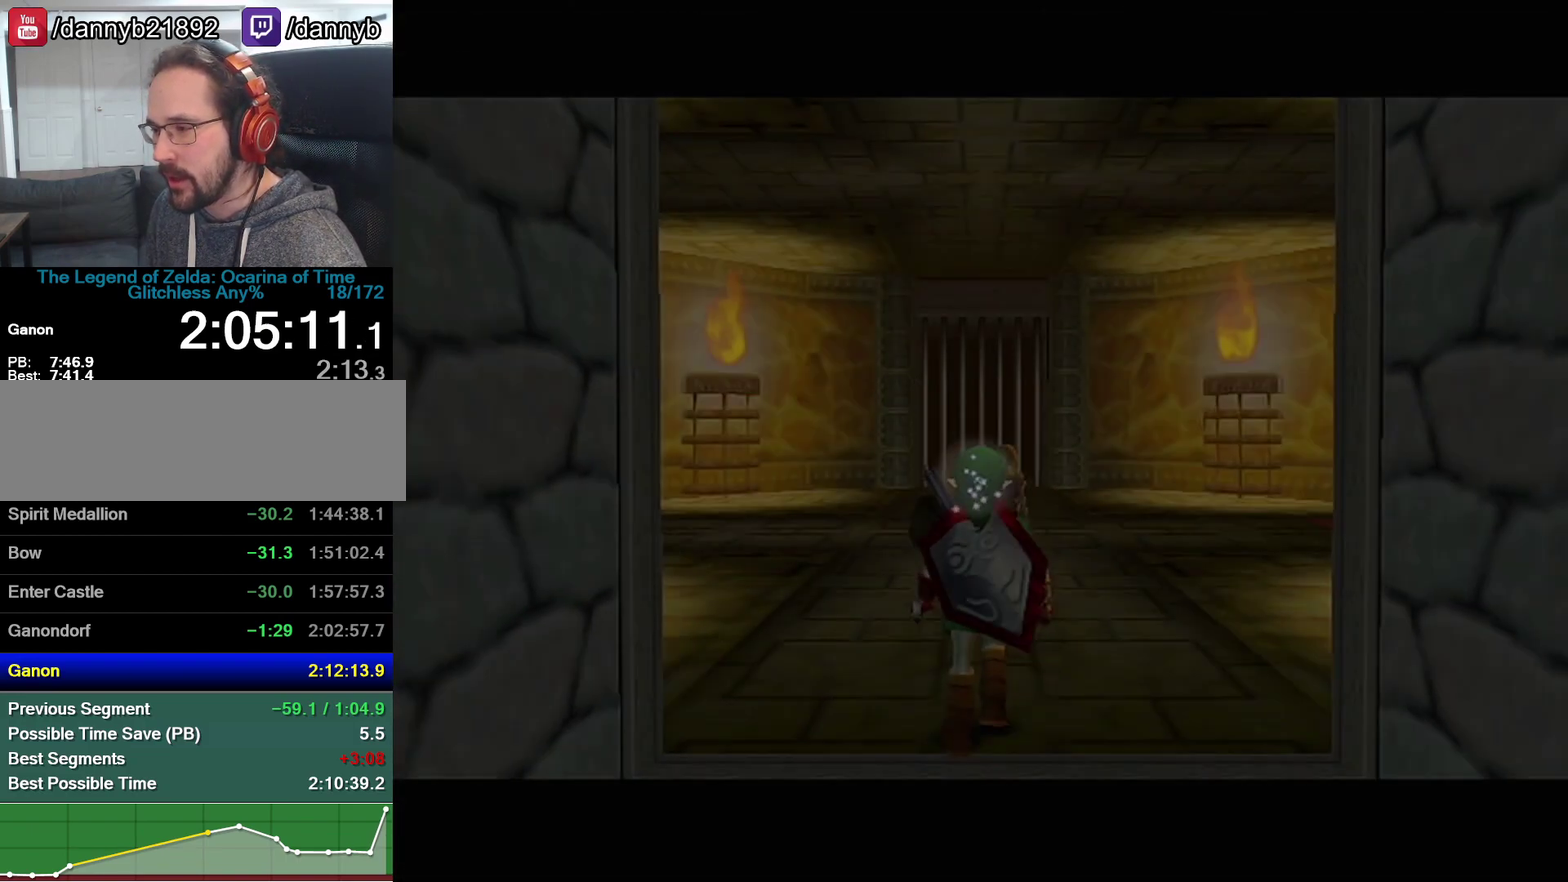
{"buttons": [], "left_stick": "up", "events": []}
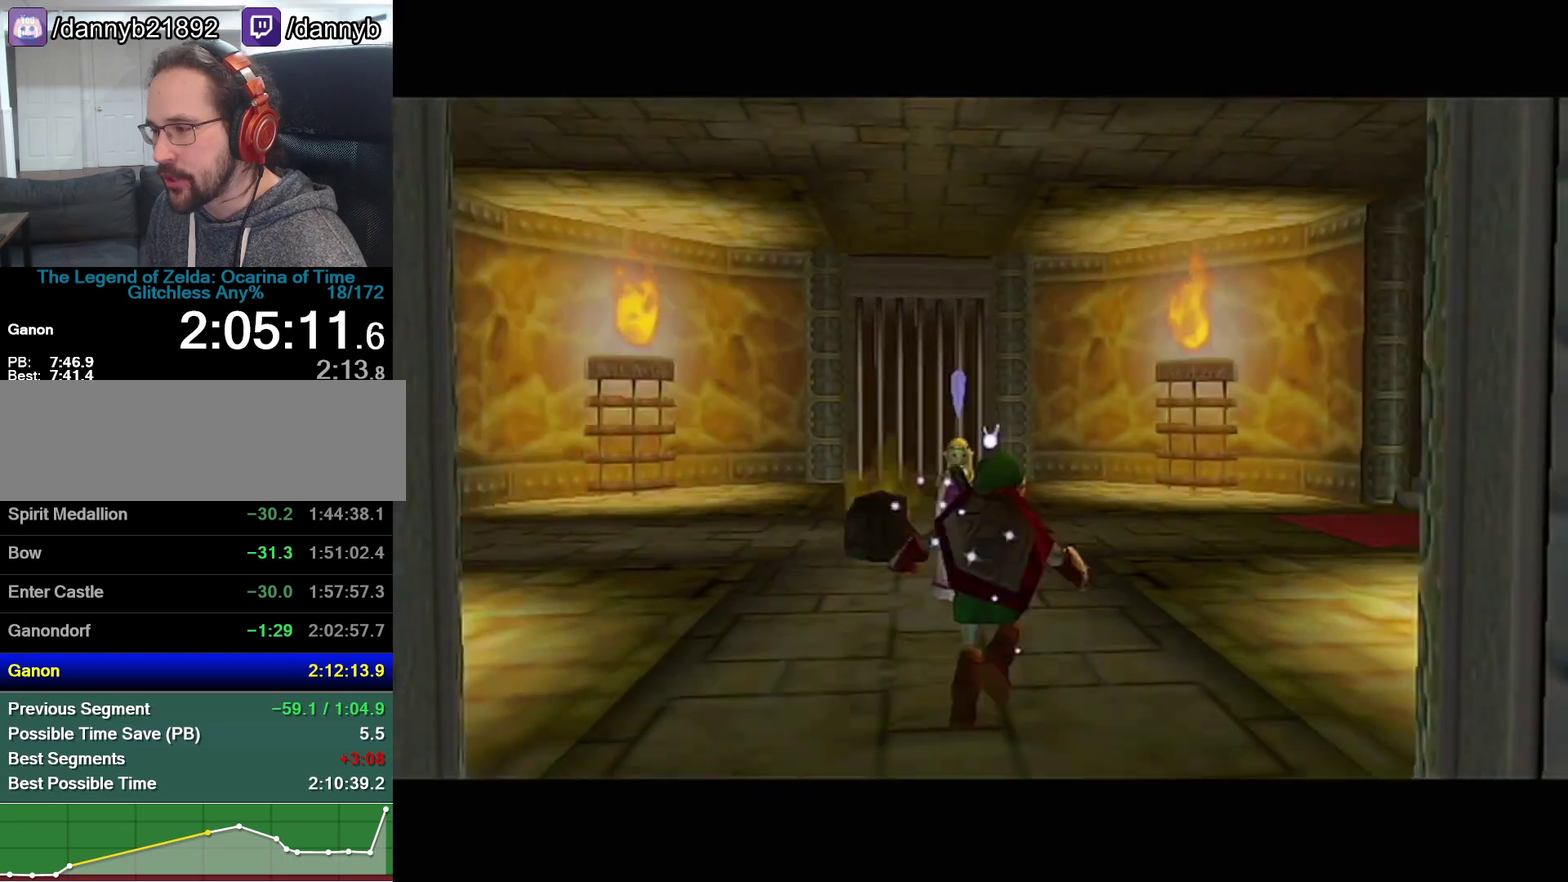
{"buttons": [], "left_stick": "up", "events": [[33, "B", "down"], [200, "B", "up"]]}
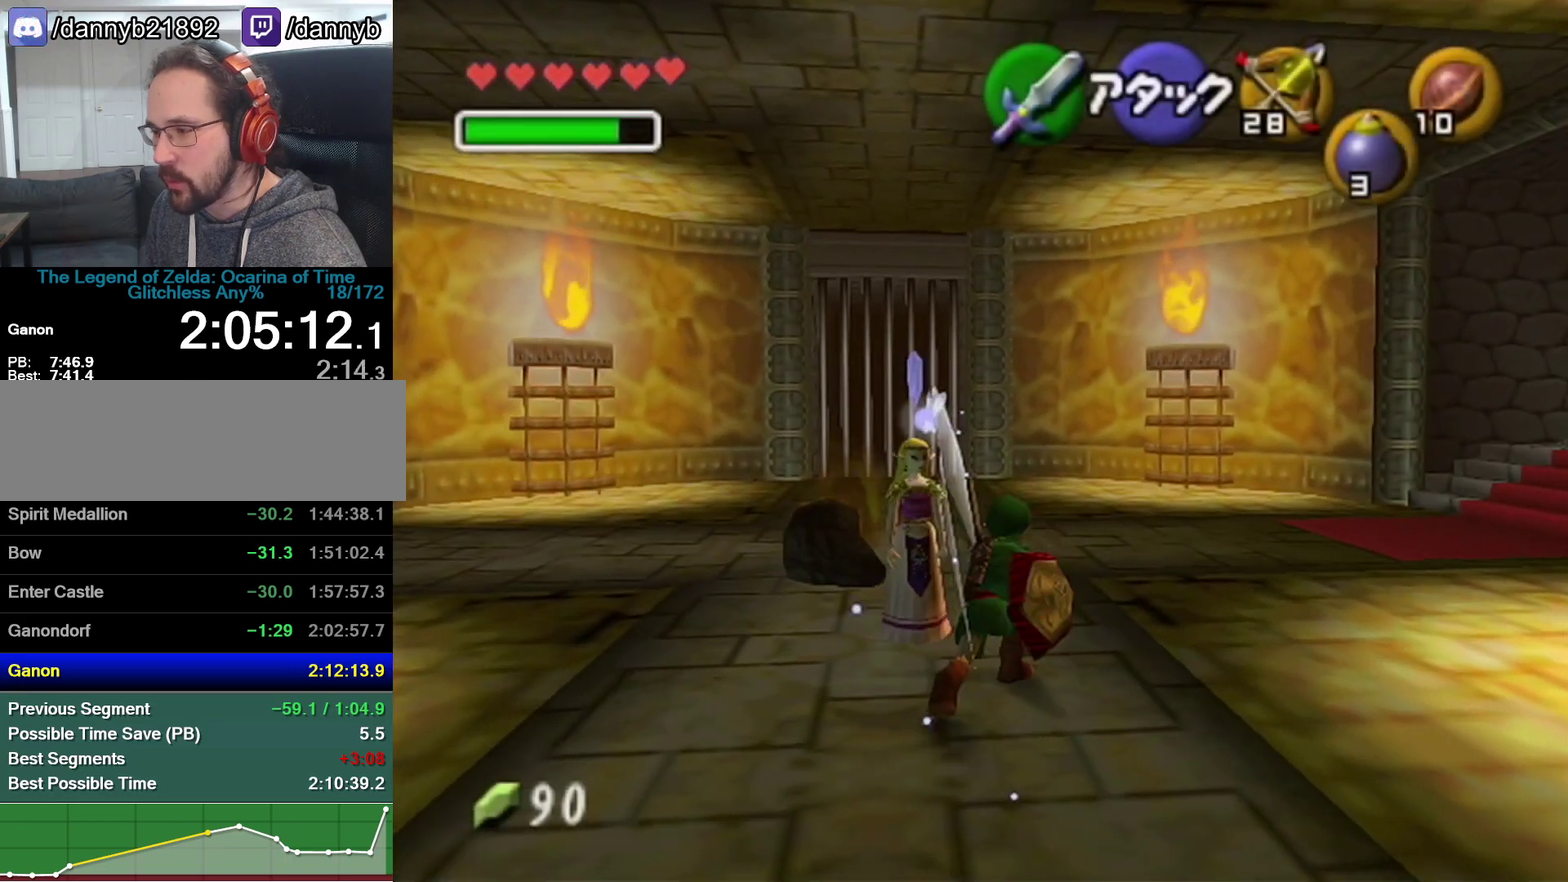
{"buttons": [], "left_stick": "up", "events": []}
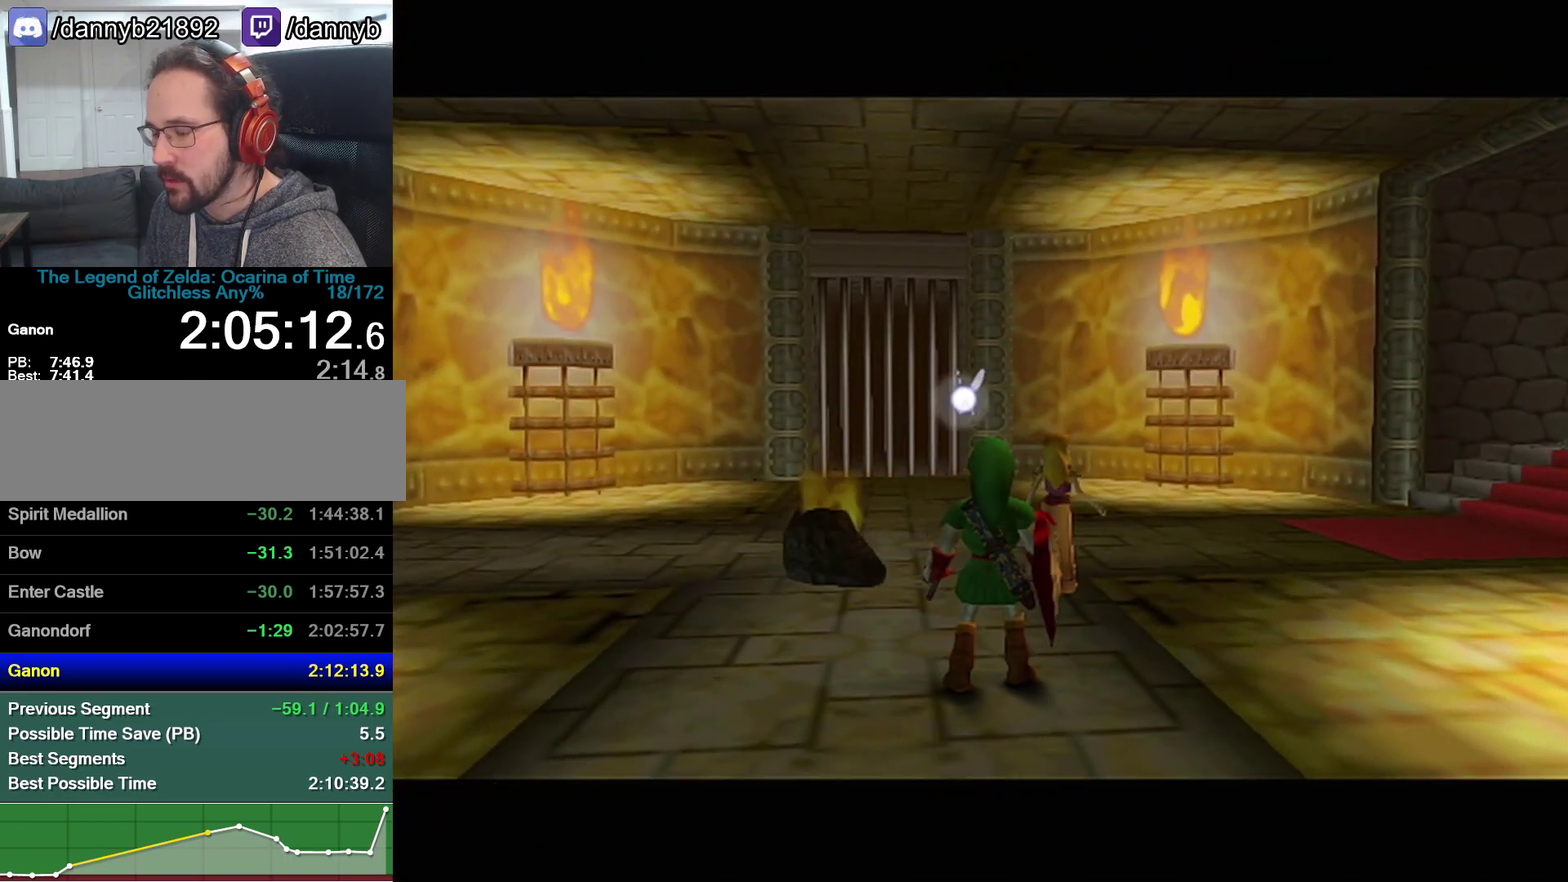
{"buttons": [], "left_stick": "up", "events": []}
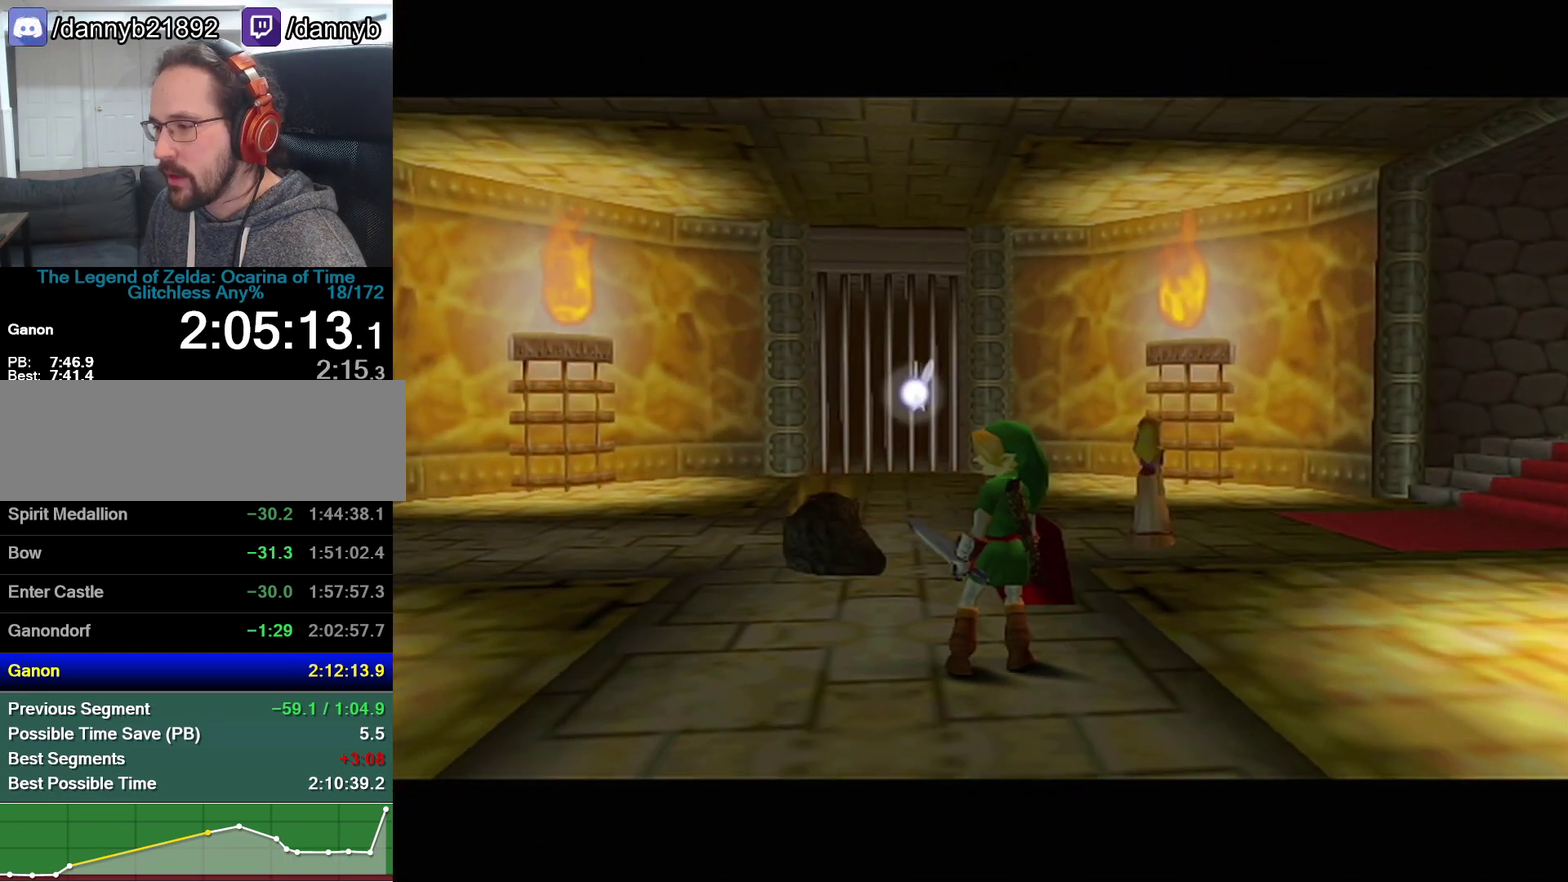
{"buttons": [], "left_stick": "up", "events": []}
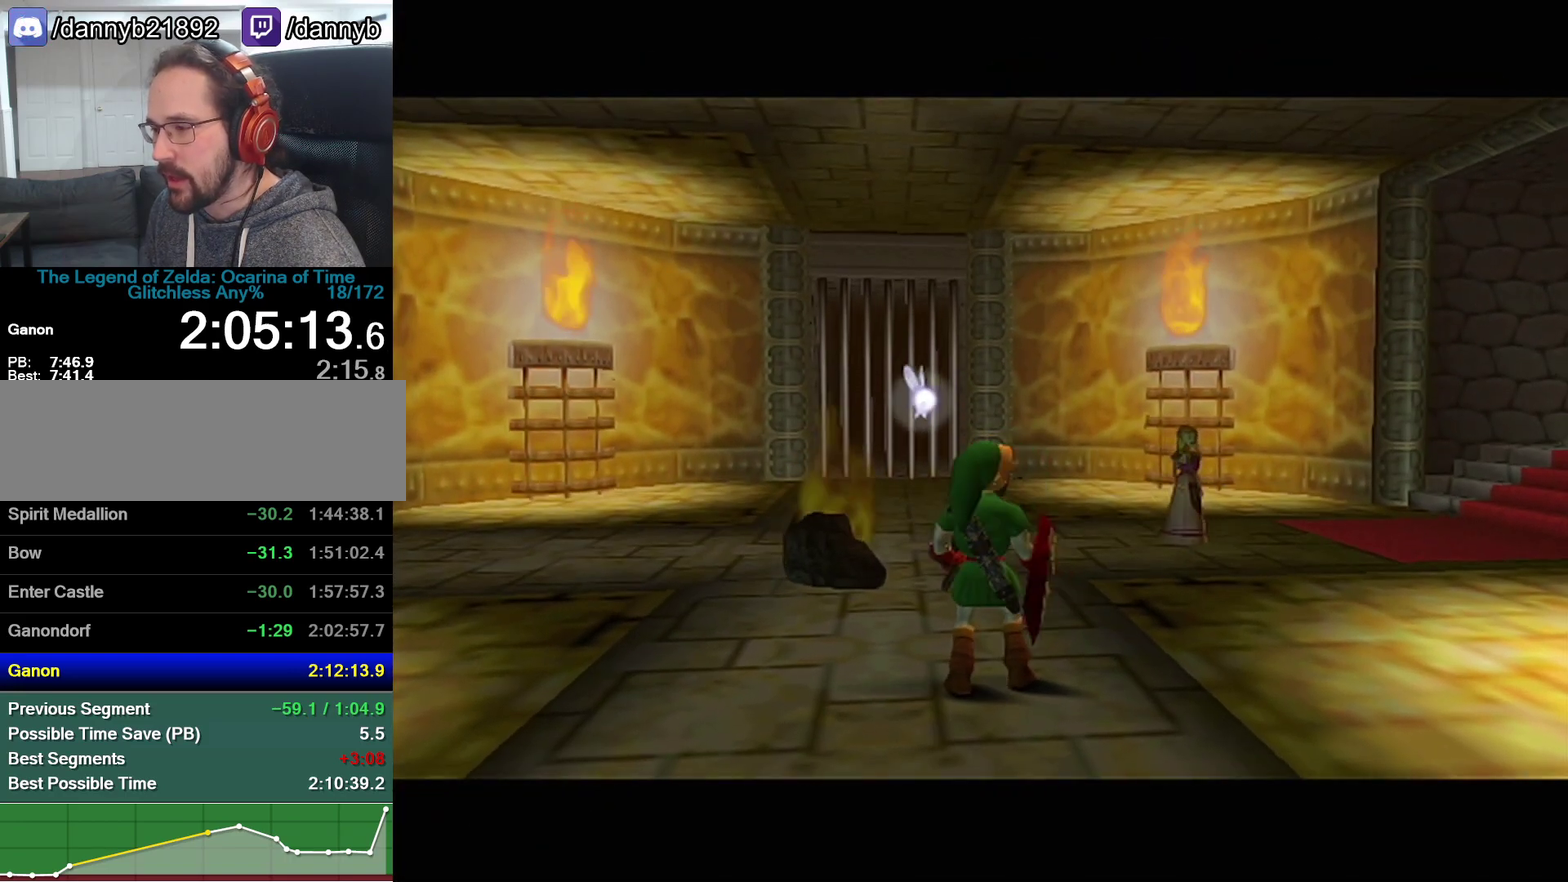
{"buttons": ["A"], "left_stick": "up", "events": [[417, "A", "down"]]}
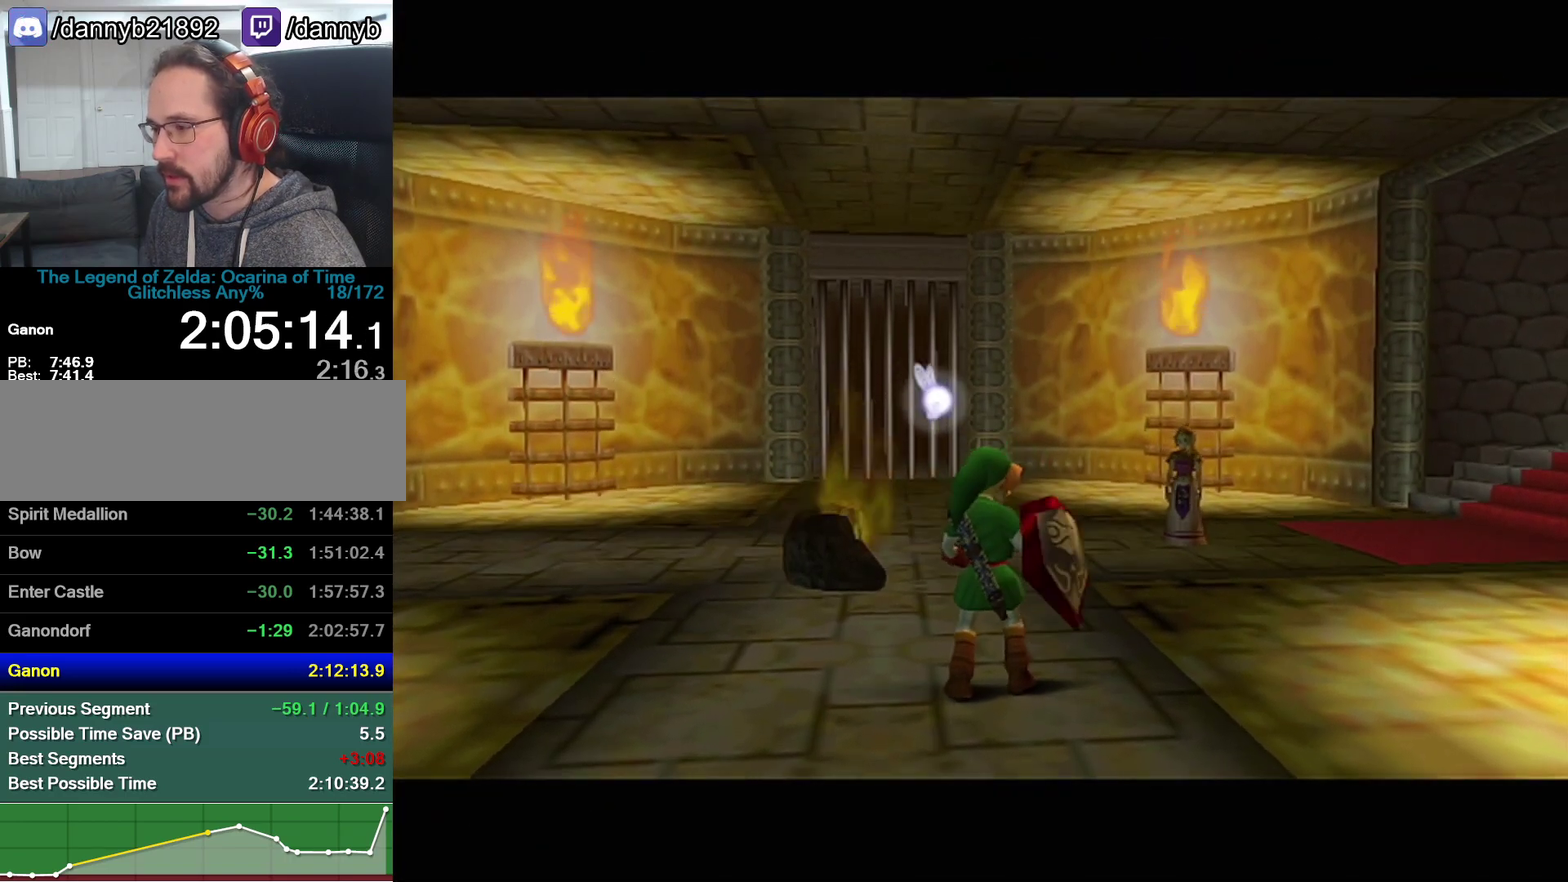
{"buttons": [], "left_stick": "up", "events": [[133, "A", "up"], [217, "A", "down"], [383, "A", "up"]]}
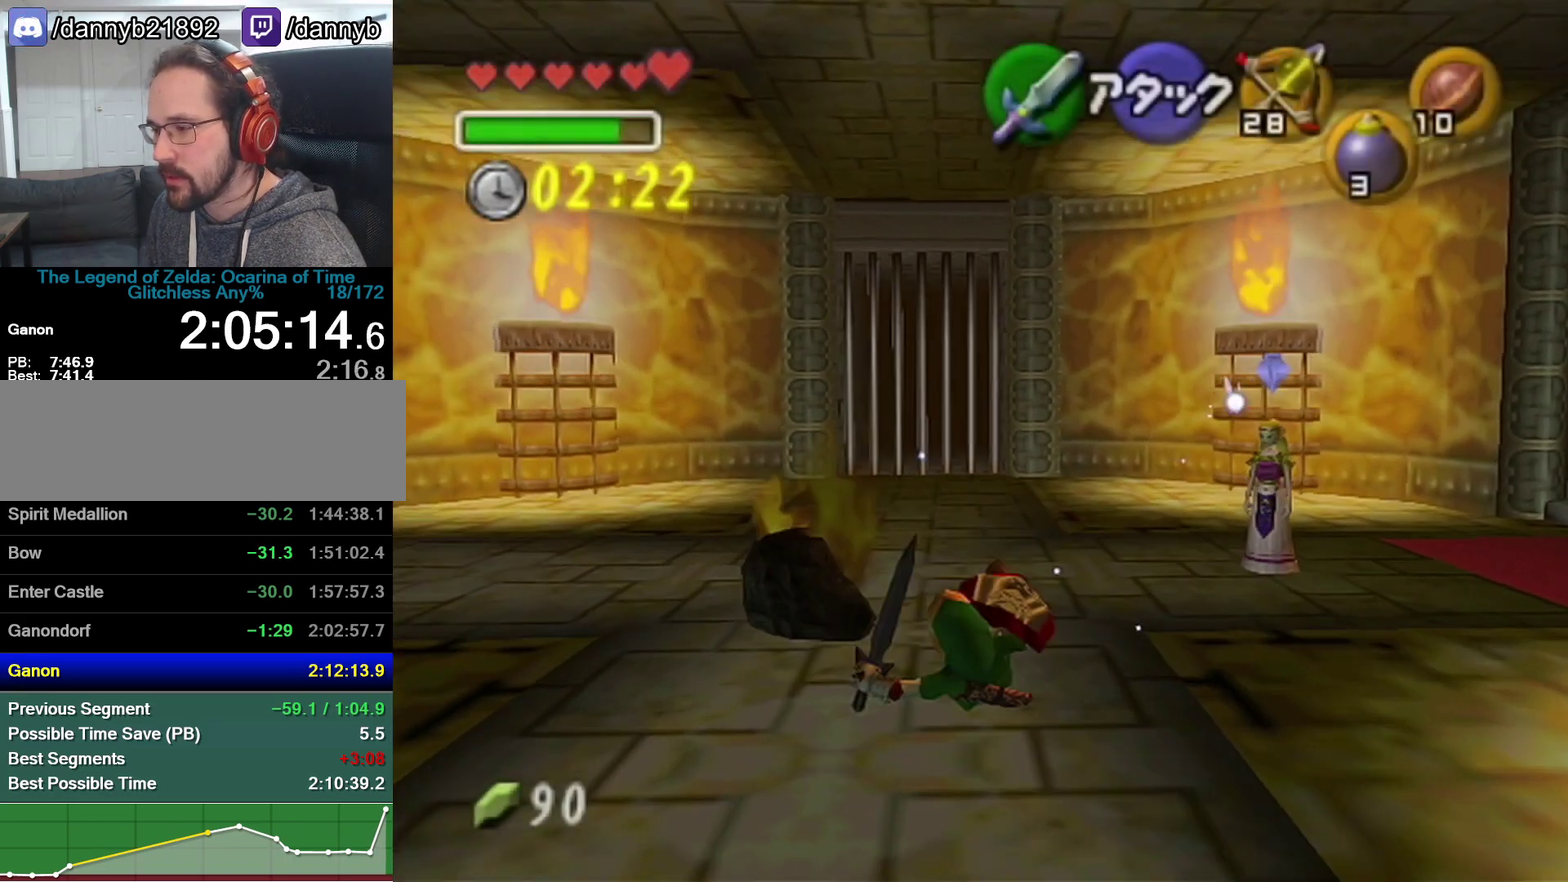
{"buttons": [], "left_stick": "center", "events": [[450, "left_stick", "center"]]}